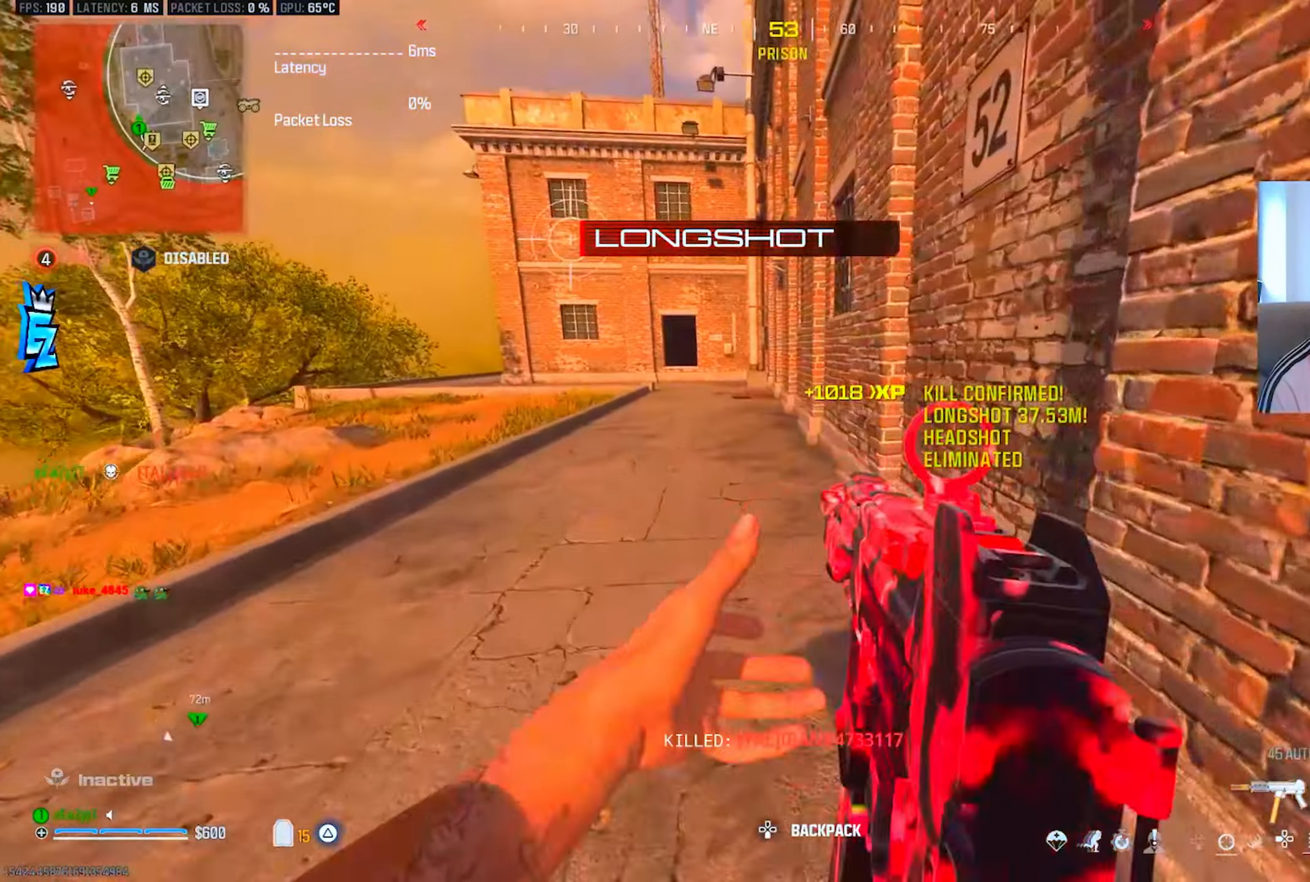
Gameplay with a controller (PlayStation layout); each line is a JSON object with the inputs held at the frame after it. "events" lists button and stick changes between this image and that frame as [ms after this image, input, new state], when the widget could be followed in between.
{"buttons": ["CIRCLE"], "left_stick": "up-right", "right_stick": "center", "events": [[133, "CIRCLE", "down"], [200, "CIRCLE", "up"], [367, "left_stick", "up-right"], [467, "CIRCLE", "down"]]}
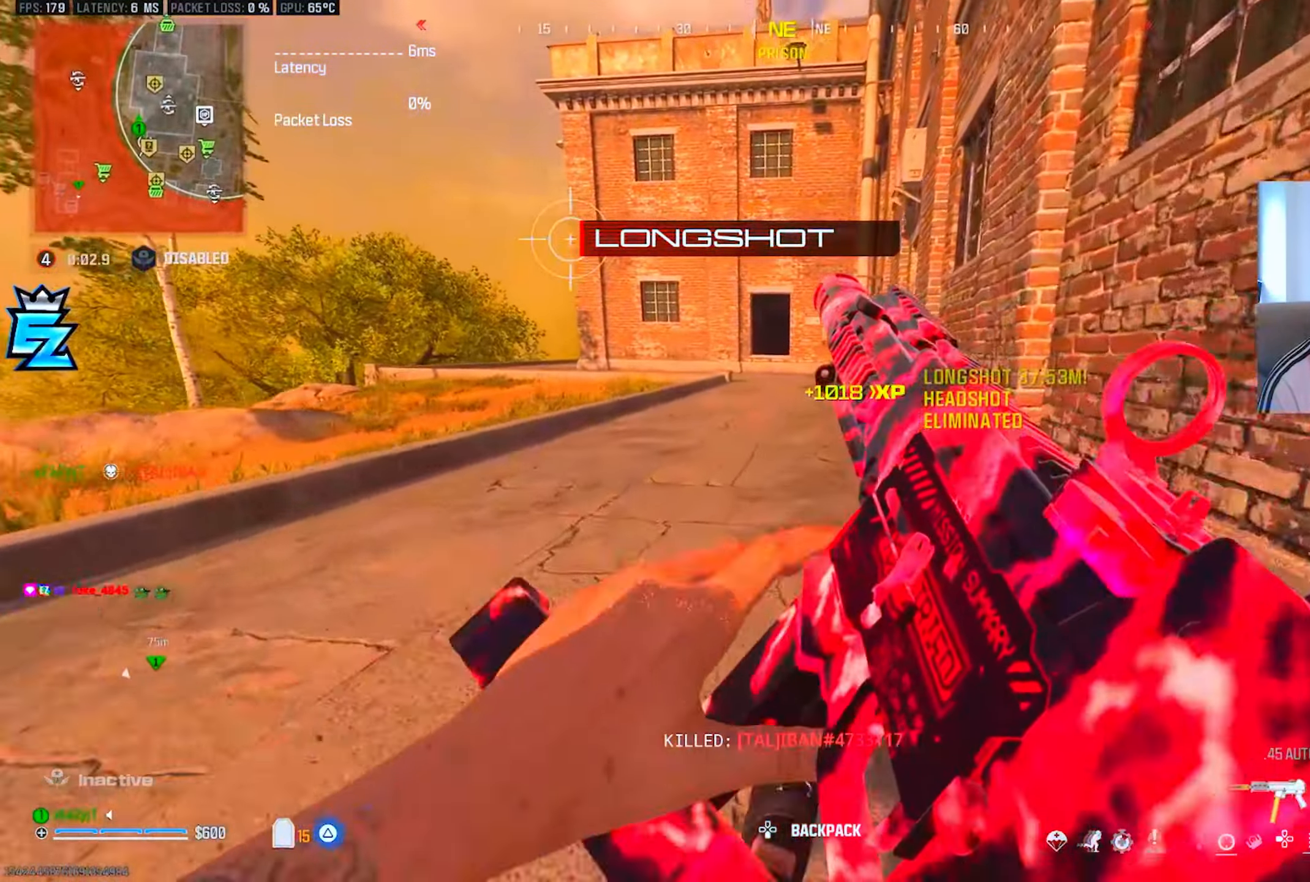
{"buttons": [], "left_stick": "up", "right_stick": "center", "events": [[67, "CIRCLE", "up"], [67, "R3", "down"], [134, "left_stick", "up"], [150, "R3", "up"]]}
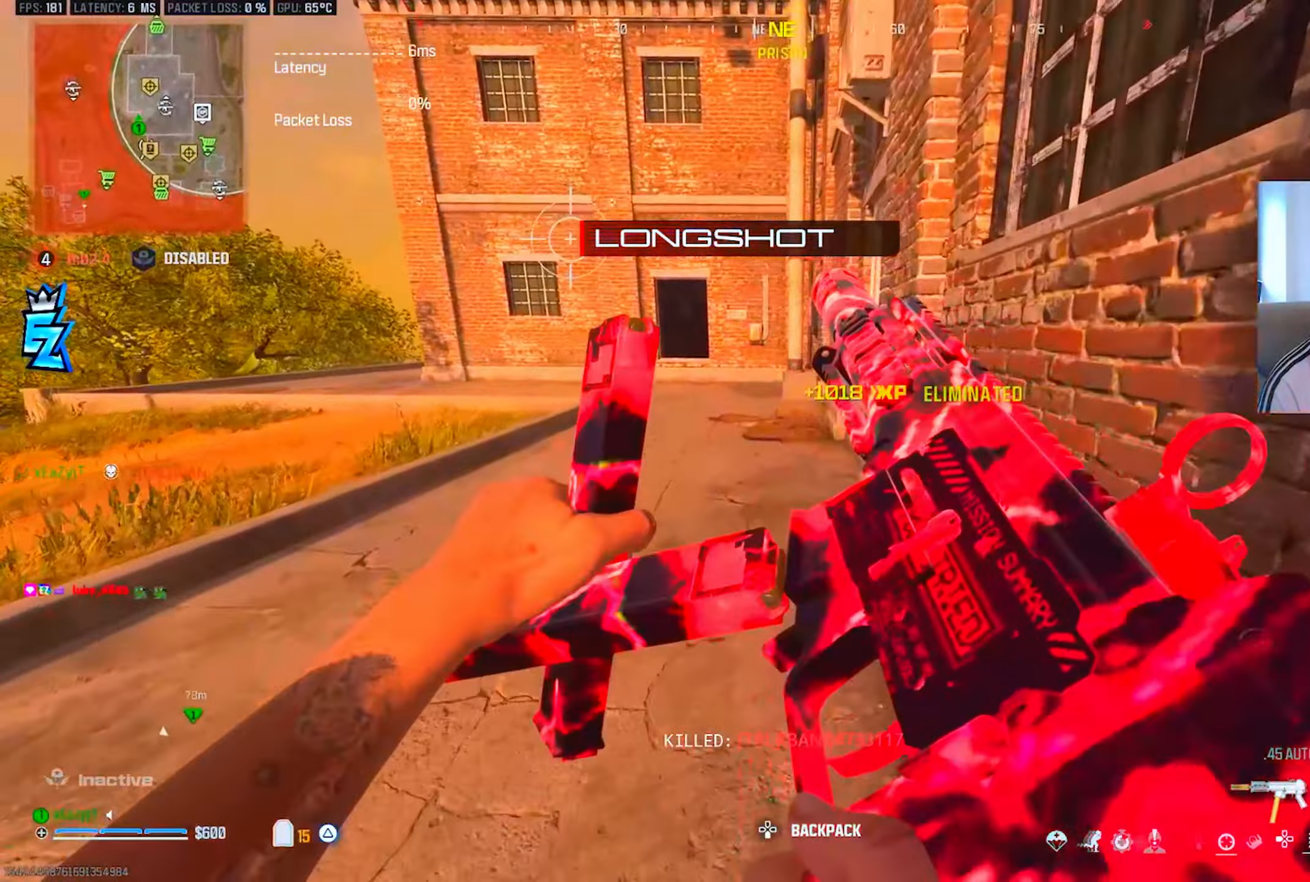
{"buttons": ["R3"], "left_stick": "down", "right_stick": "center", "events": [[33, "left_stick", "up-left"], [66, "CIRCLE", "down"], [150, "CIRCLE", "up"], [383, "CIRCLE", "down"], [417, "R3", "down"], [417, "right_stick", "right"], [450, "CIRCLE", "up"], [467, "right_stick", "center"], [500, "left_stick", "down"]]}
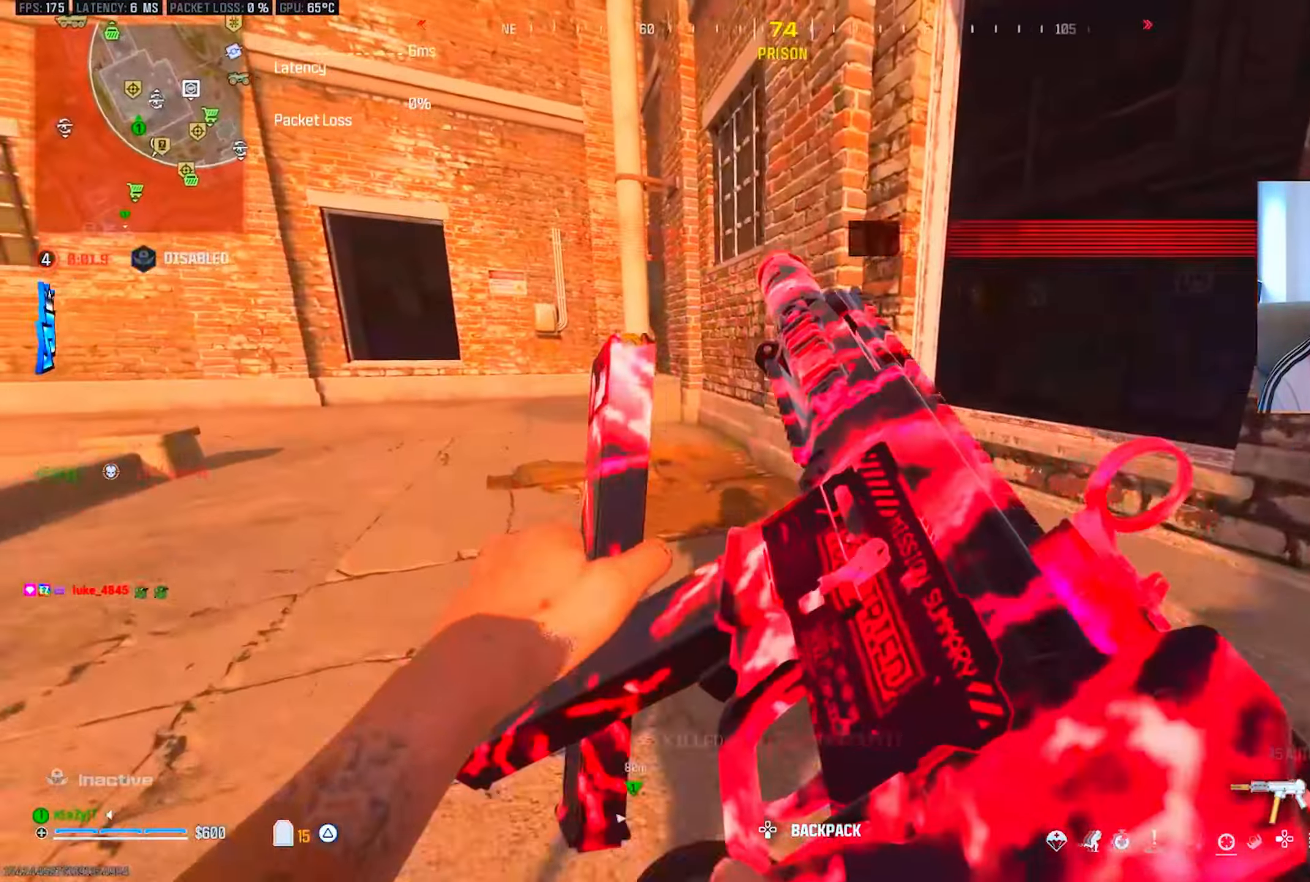
{"buttons": ["R3"], "left_stick": "center", "right_stick": "right", "events": [[33, "R3", "up"], [50, "left_stick", "down-right"], [50, "right_stick", "right"], [83, "TRIANGLE", "down"], [150, "TRIANGLE", "up"], [167, "right_stick", "center"], [250, "left_stick", "center"], [300, "left_stick", "up"], [417, "R3", "down"], [417, "right_stick", "right"], [467, "left_stick", "center"]]}
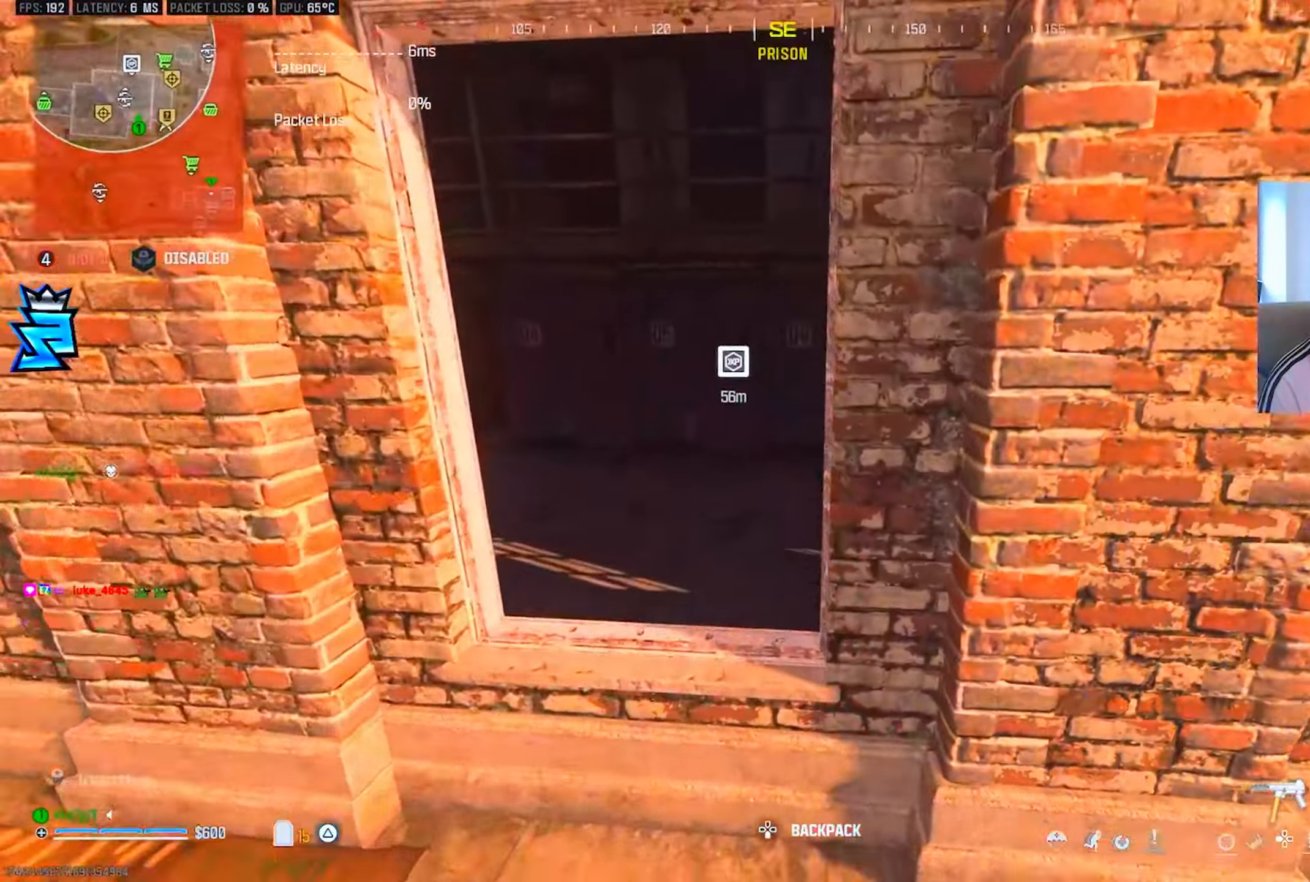
{"buttons": [], "left_stick": "up", "right_stick": "right", "events": [[16, "left_stick", "left"], [33, "R3", "up"], [33, "SQUARE", "down"], [83, "SQUARE", "up"], [166, "SQUARE", "down"], [183, "left_stick", "up"], [233, "right_stick", "center"], [250, "SQUARE", "up"], [467, "right_stick", "right"]]}
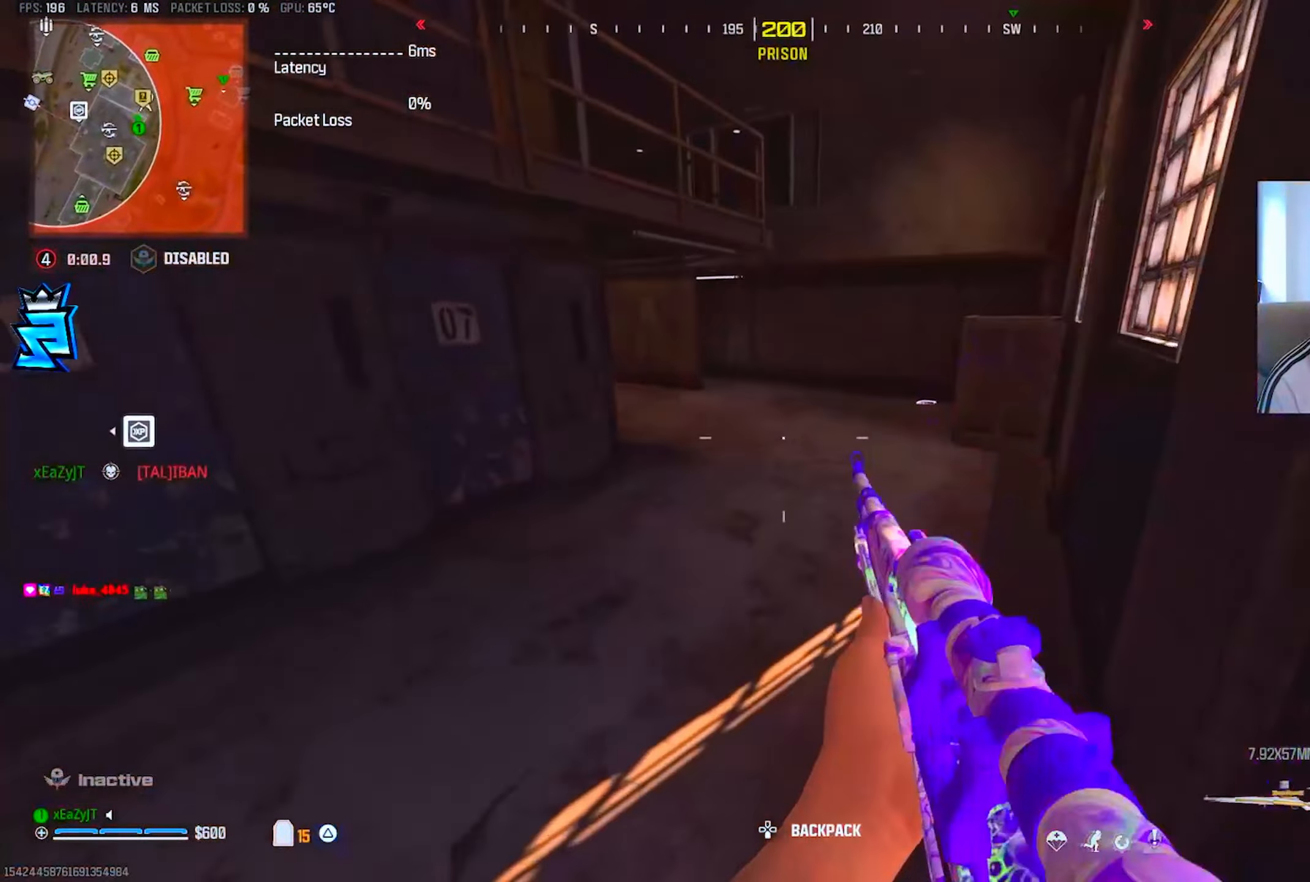
{"buttons": [], "left_stick": "up", "right_stick": "center", "events": [[100, "right_stick", "center"], [300, "CIRCLE", "down"], [367, "CIRCLE", "up"], [451, "right_stick", "left"], [501, "right_stick", "center"]]}
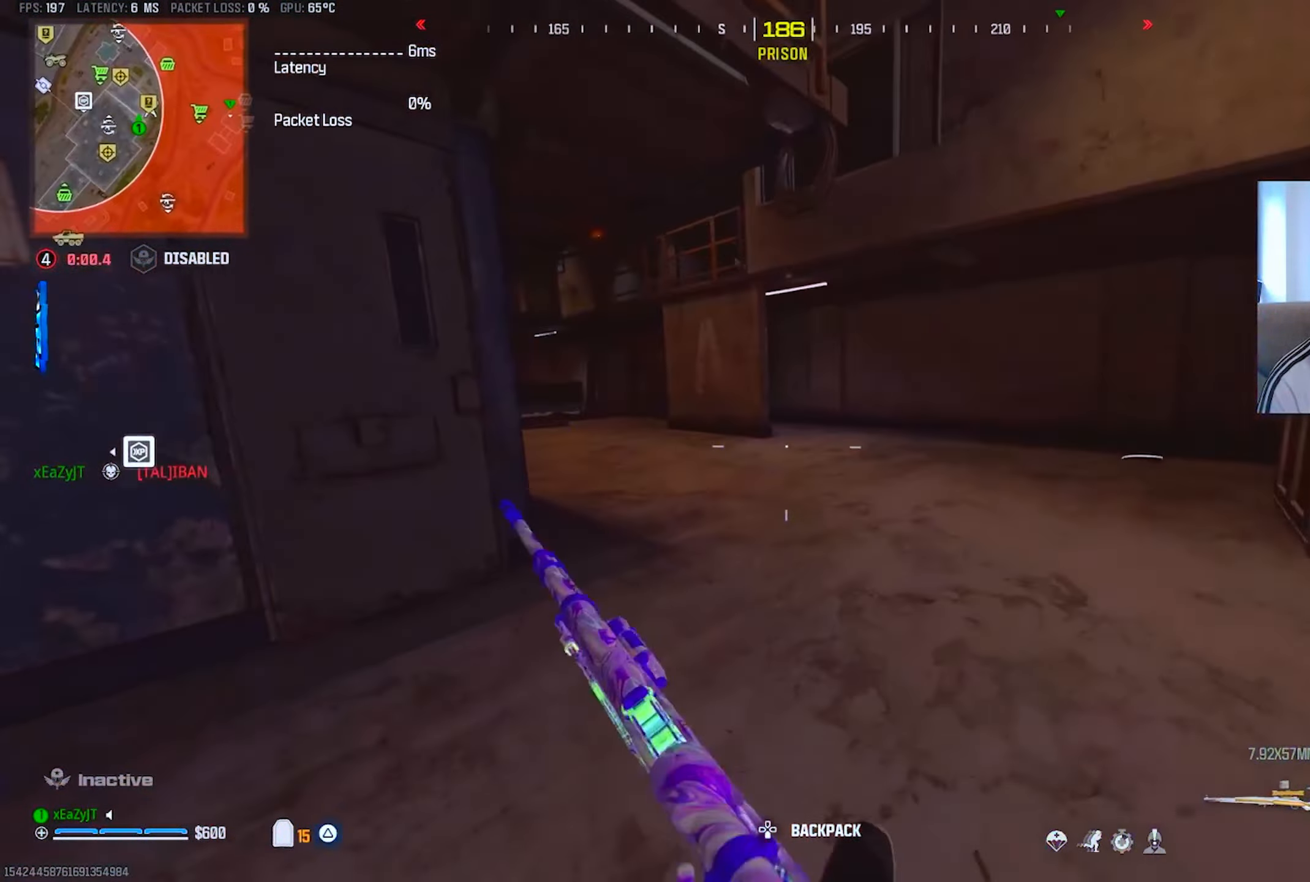
{"buttons": ["L3"], "left_stick": "up-left", "right_stick": "left", "events": [[33, "CIRCLE", "down"], [116, "CIRCLE", "up"], [133, "left_stick", "center"], [150, "R3", "down"], [150, "right_stick", "up-left"], [216, "R3", "up"], [216, "right_stick", "center"], [233, "TRIANGLE", "down"], [283, "TRIANGLE", "up"], [300, "left_stick", "up-left"], [450, "L3", "down"], [450, "right_stick", "left"]]}
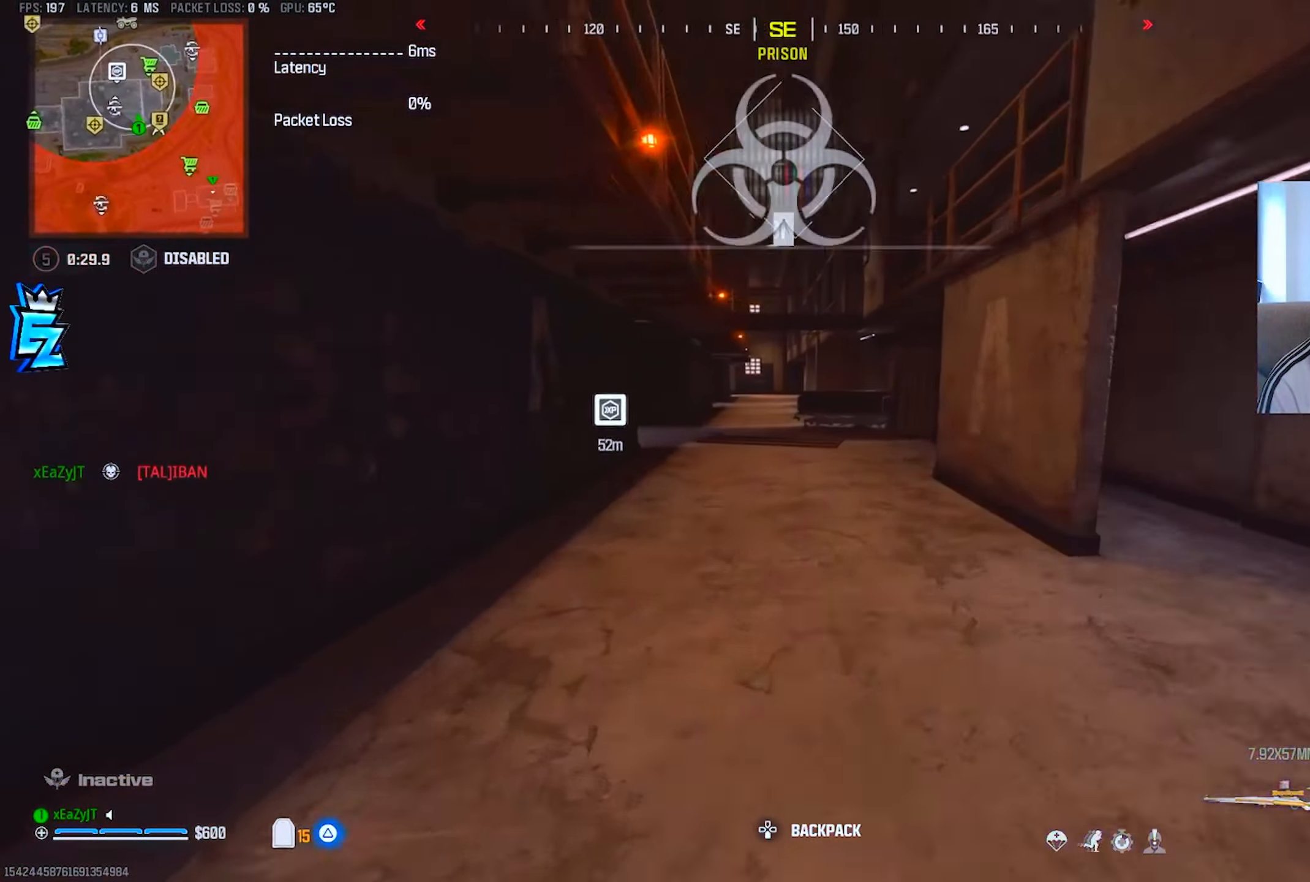
{"buttons": ["L3"], "left_stick": "up", "right_stick": "center", "events": [[17, "left_stick", "up"], [17, "right_stick", "center"], [33, "L3", "up"], [134, "R3", "down"], [250, "R3", "up"], [284, "TRIANGLE", "down"], [350, "TRIANGLE", "up"], [417, "TRIANGLE", "down"], [451, "L3", "down"], [501, "TRIANGLE", "up"]]}
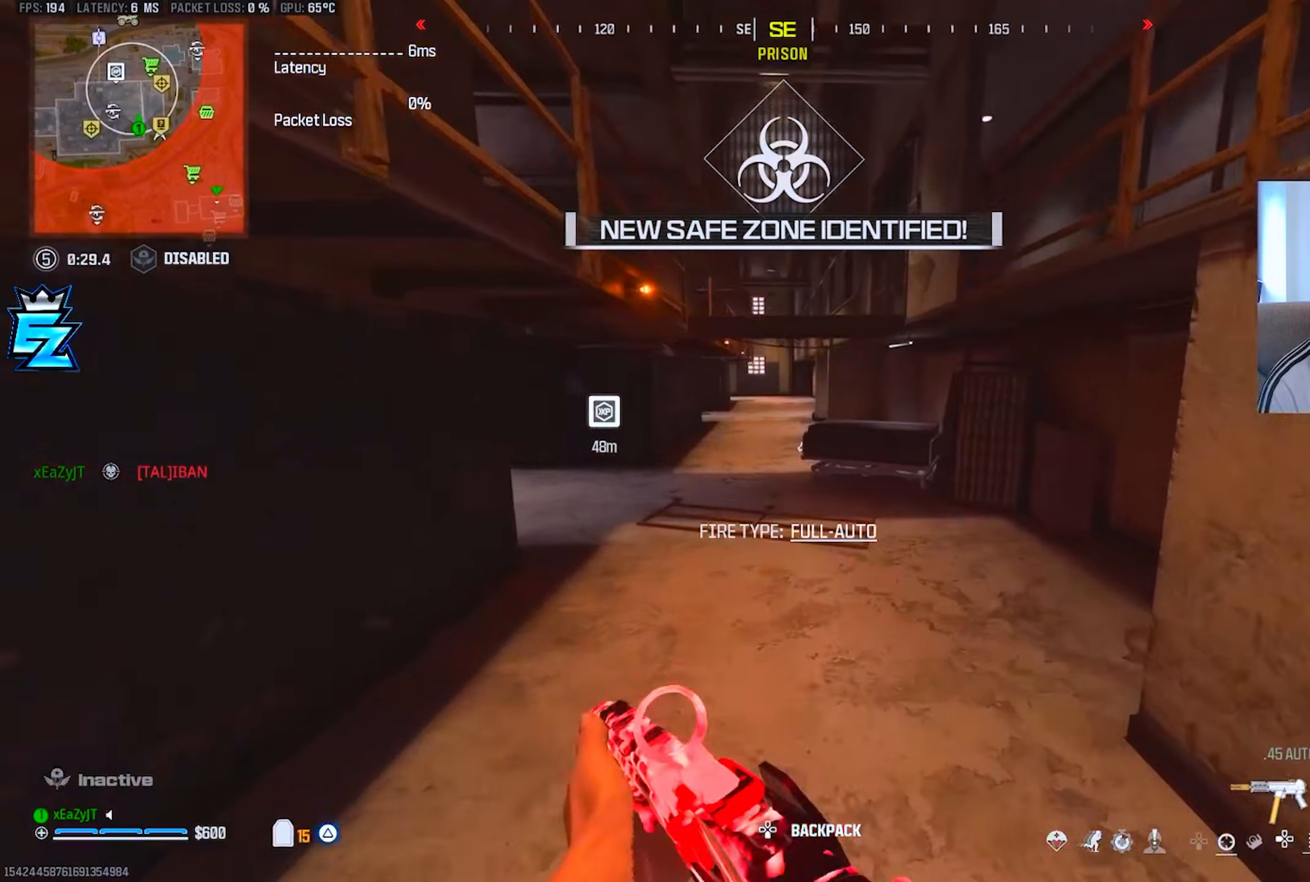
{"buttons": ["L3"], "left_stick": "up", "right_stick": "center", "events": [[33, "L3", "up"], [67, "TRIANGLE", "down"], [117, "L3", "down"], [150, "TRIANGLE", "up"], [217, "L3", "up"], [217, "TRIANGLE", "down"], [284, "L3", "down"], [300, "TRIANGLE", "up"], [367, "L3", "up"], [417, "TRIANGLE", "down"], [451, "L3", "down"], [484, "TRIANGLE", "up"]]}
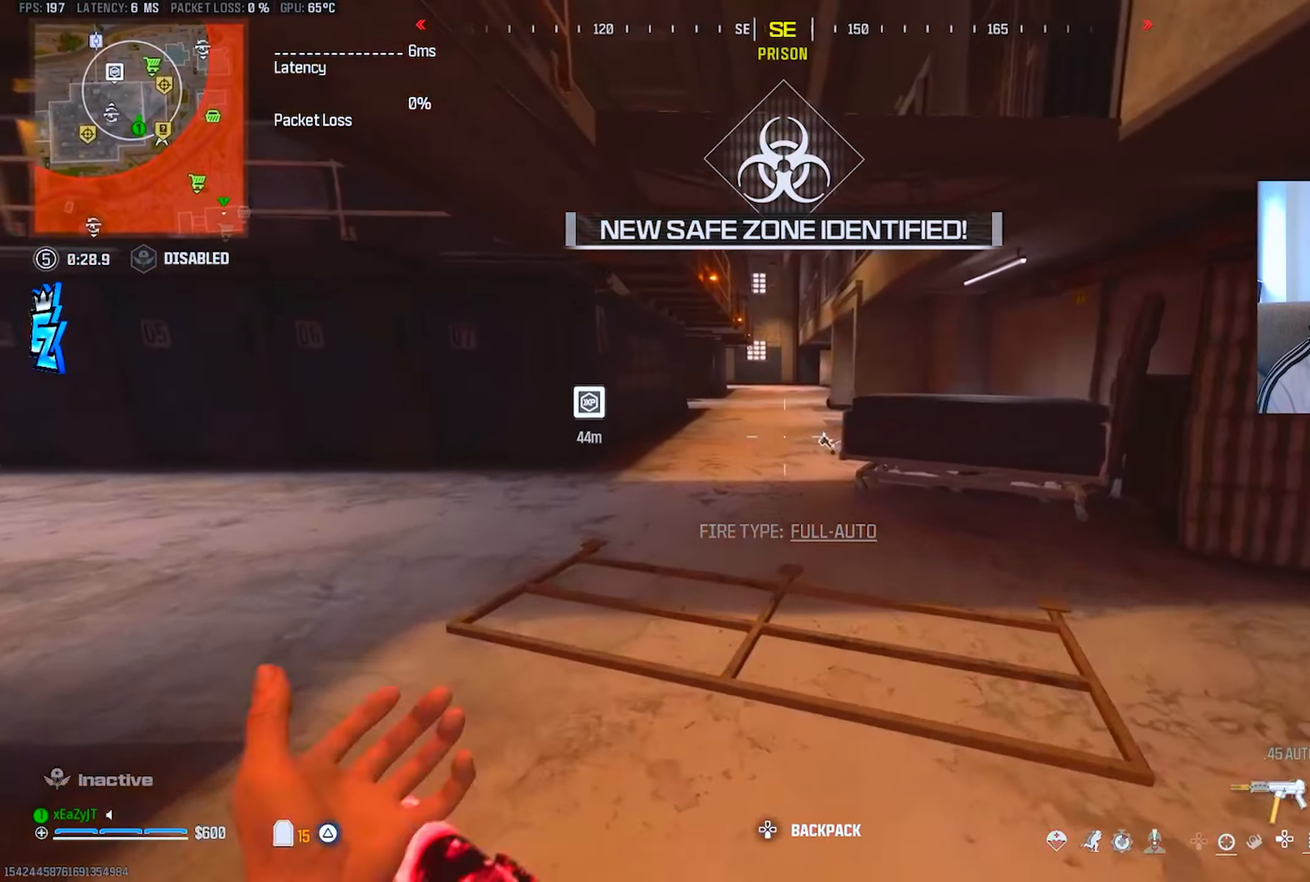
{"buttons": [], "left_stick": "up", "right_stick": "center", "events": [[33, "L3", "up"], [66, "TRIANGLE", "down"], [133, "L3", "down"], [150, "TRIANGLE", "up"], [216, "L3", "up"], [216, "TRIANGLE", "down"], [283, "TRIANGLE", "up"], [333, "L3", "down"], [367, "TRIANGLE", "down"], [433, "L3", "up"], [433, "TRIANGLE", "up"]]}
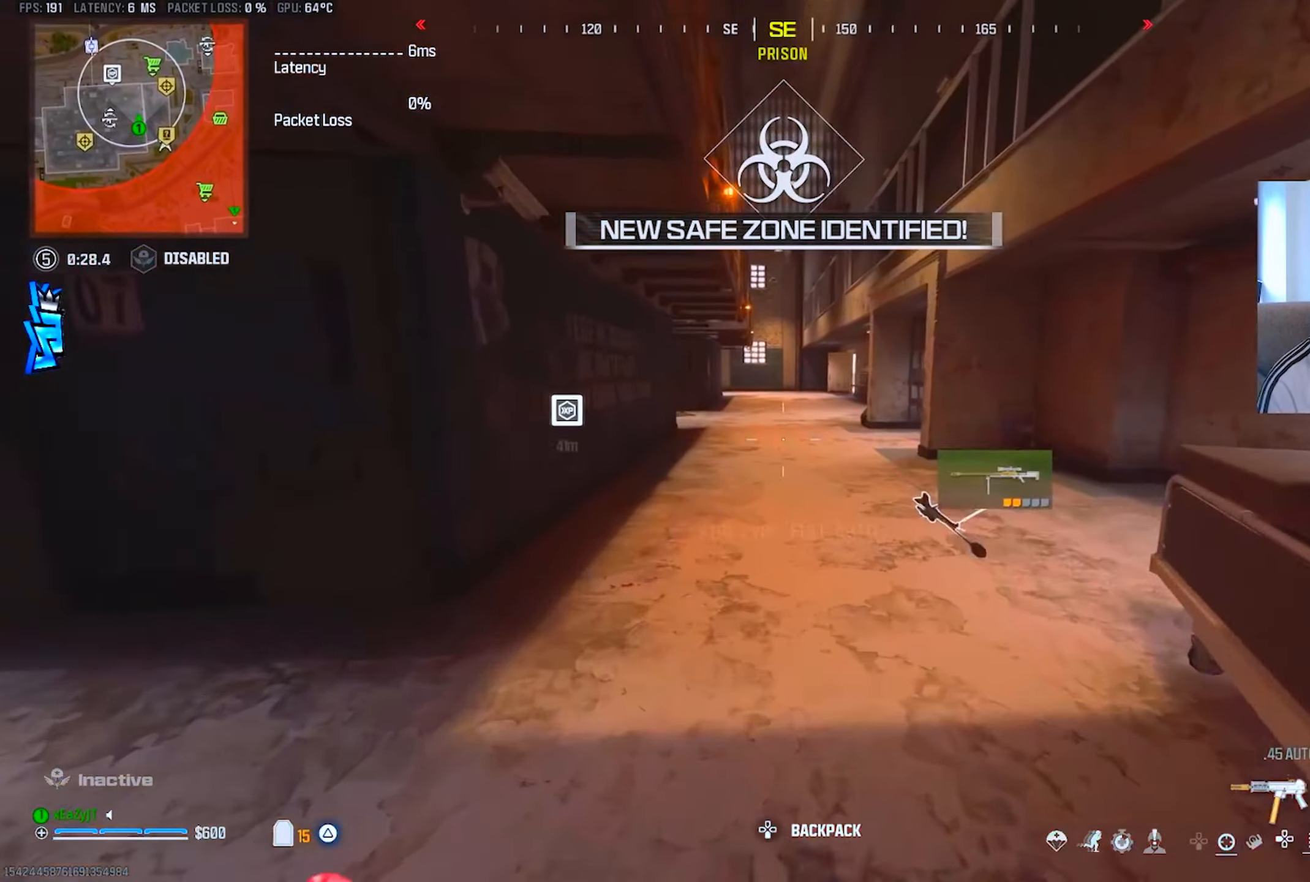
{"buttons": ["R3"], "left_stick": "left", "right_stick": "right", "events": [[83, "CIRCLE", "down"], [150, "CIRCLE", "up"], [217, "left_stick", "up-left"], [300, "right_stick", "right"], [367, "CIRCLE", "down"], [451, "R3", "down"], [467, "CIRCLE", "up"], [467, "left_stick", "left"]]}
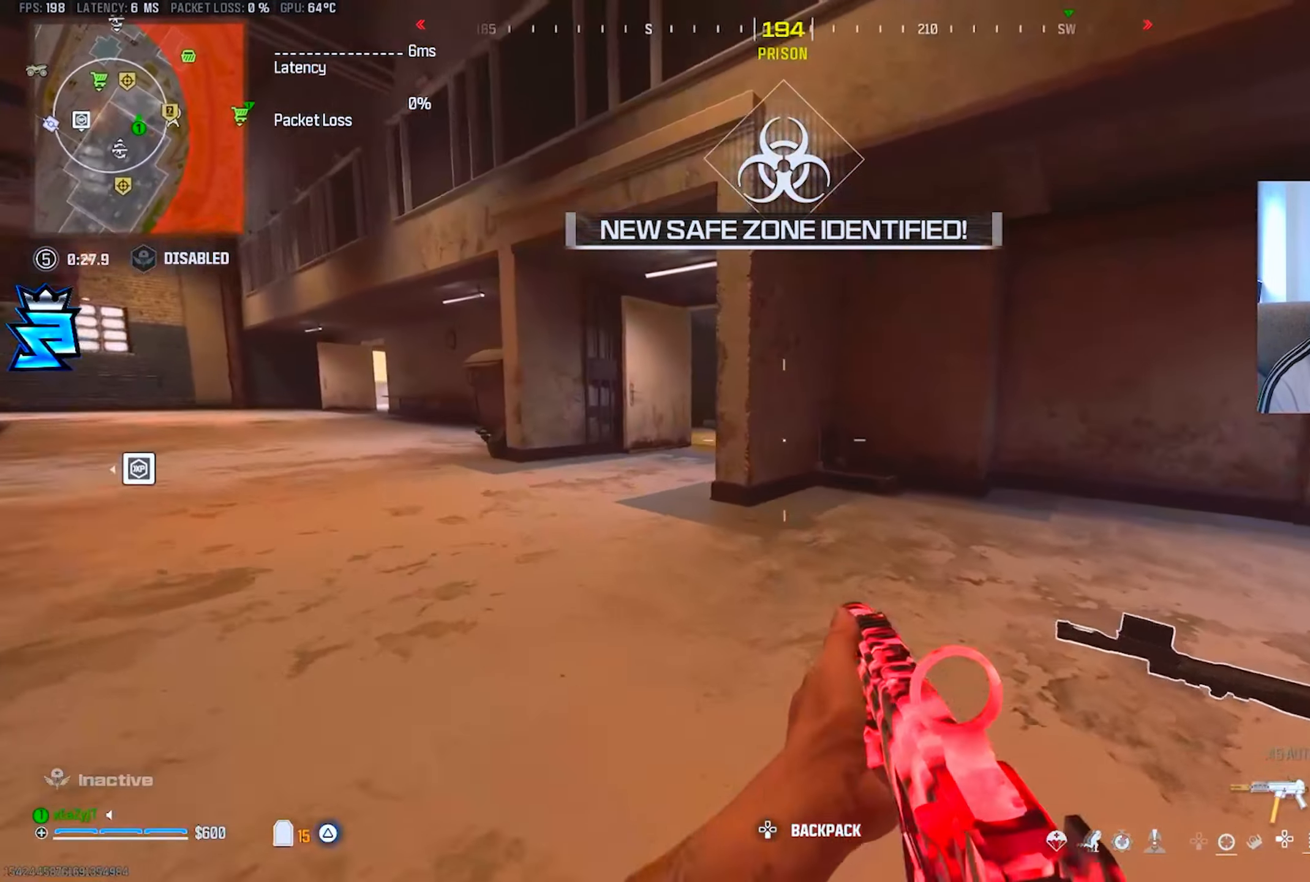
{"buttons": ["L1"], "left_stick": "up-left", "right_stick": "center", "events": [[33, "L1", "down"], [50, "R3", "up"], [50, "right_stick", "center"], [83, "left_stick", "up-left"]]}
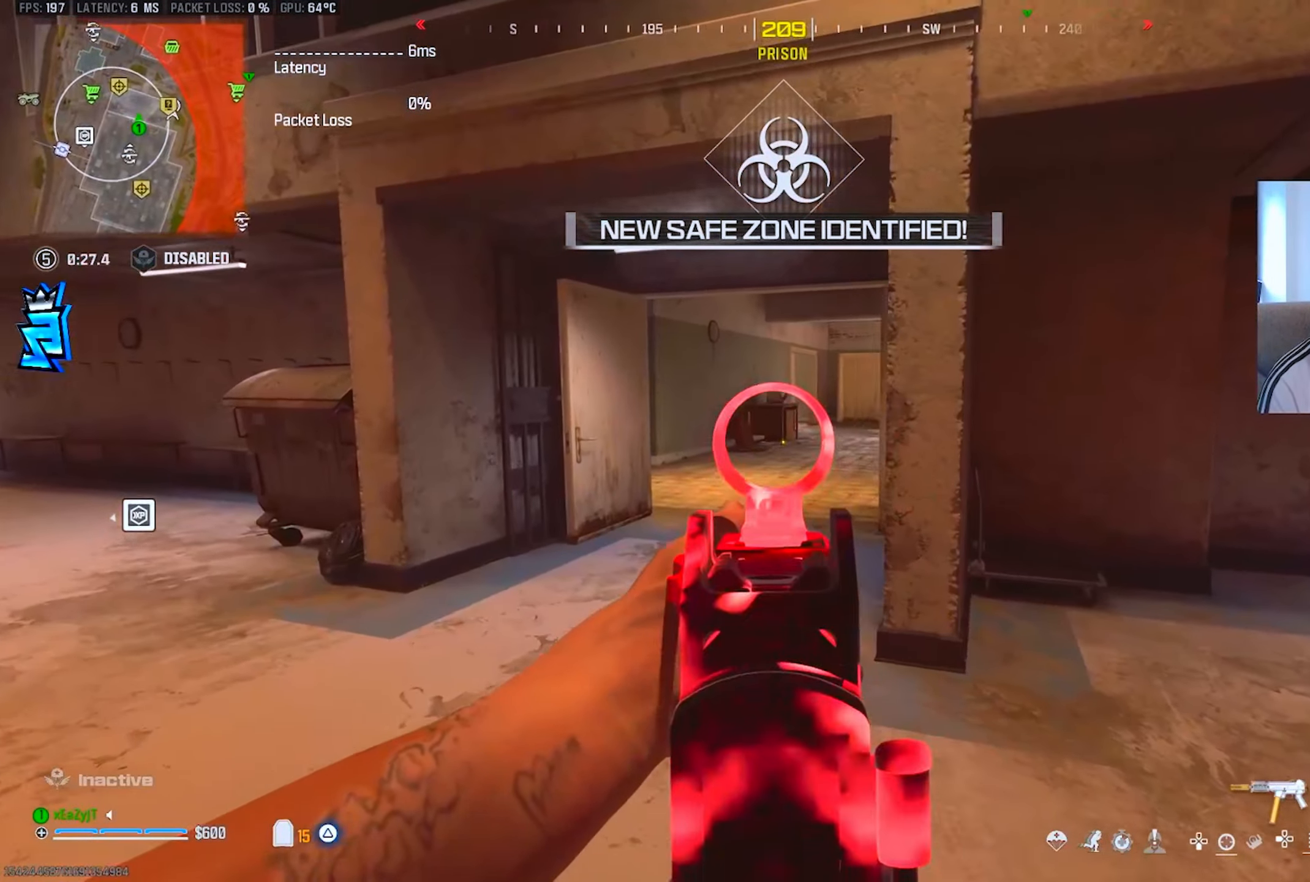
{"buttons": ["L1"], "left_stick": "up-right", "right_stick": "center", "events": [[150, "left_stick", "up"], [267, "left_stick", "up-right"]]}
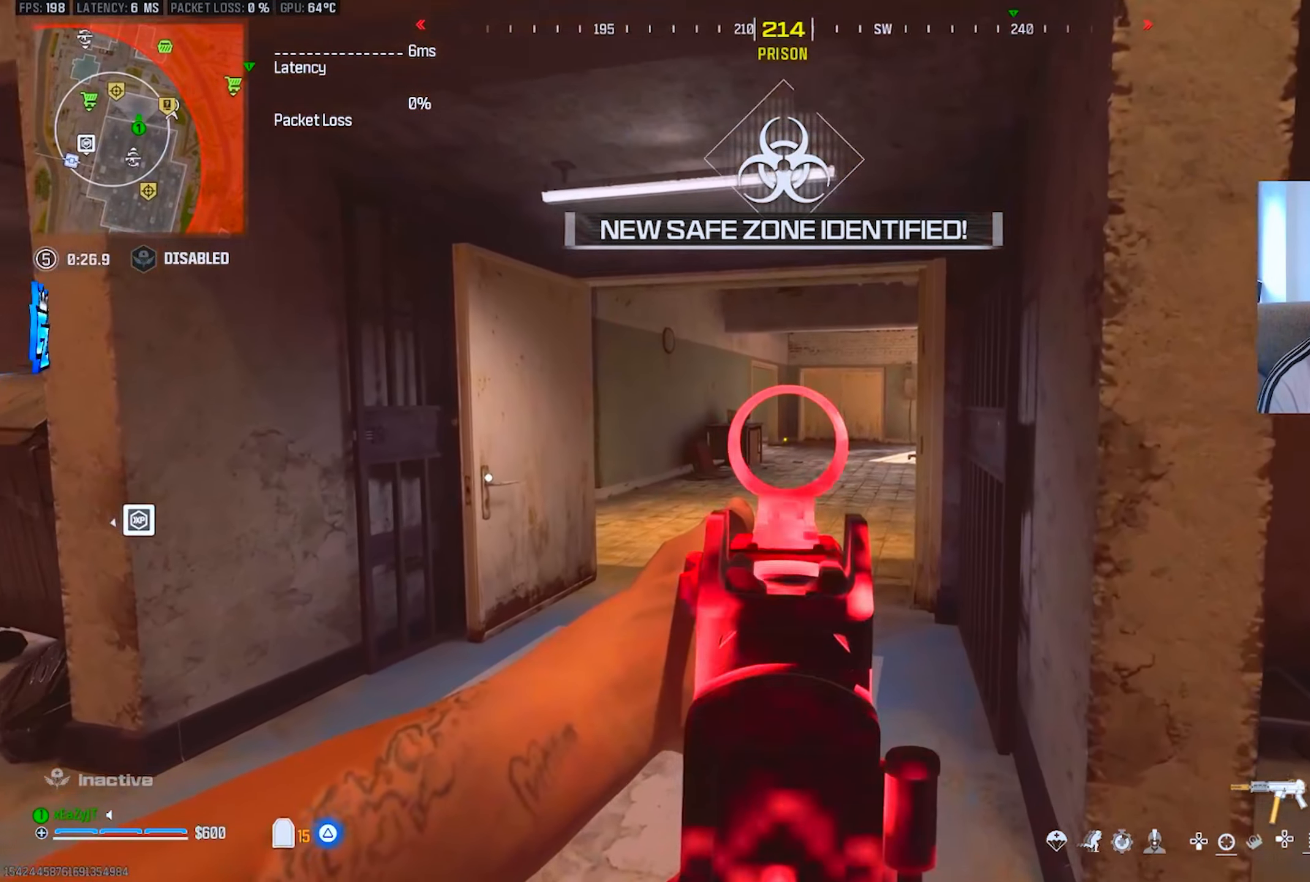
{"buttons": ["L1"], "left_stick": "up-left", "right_stick": "center", "events": [[83, "left_stick", "up-left"]]}
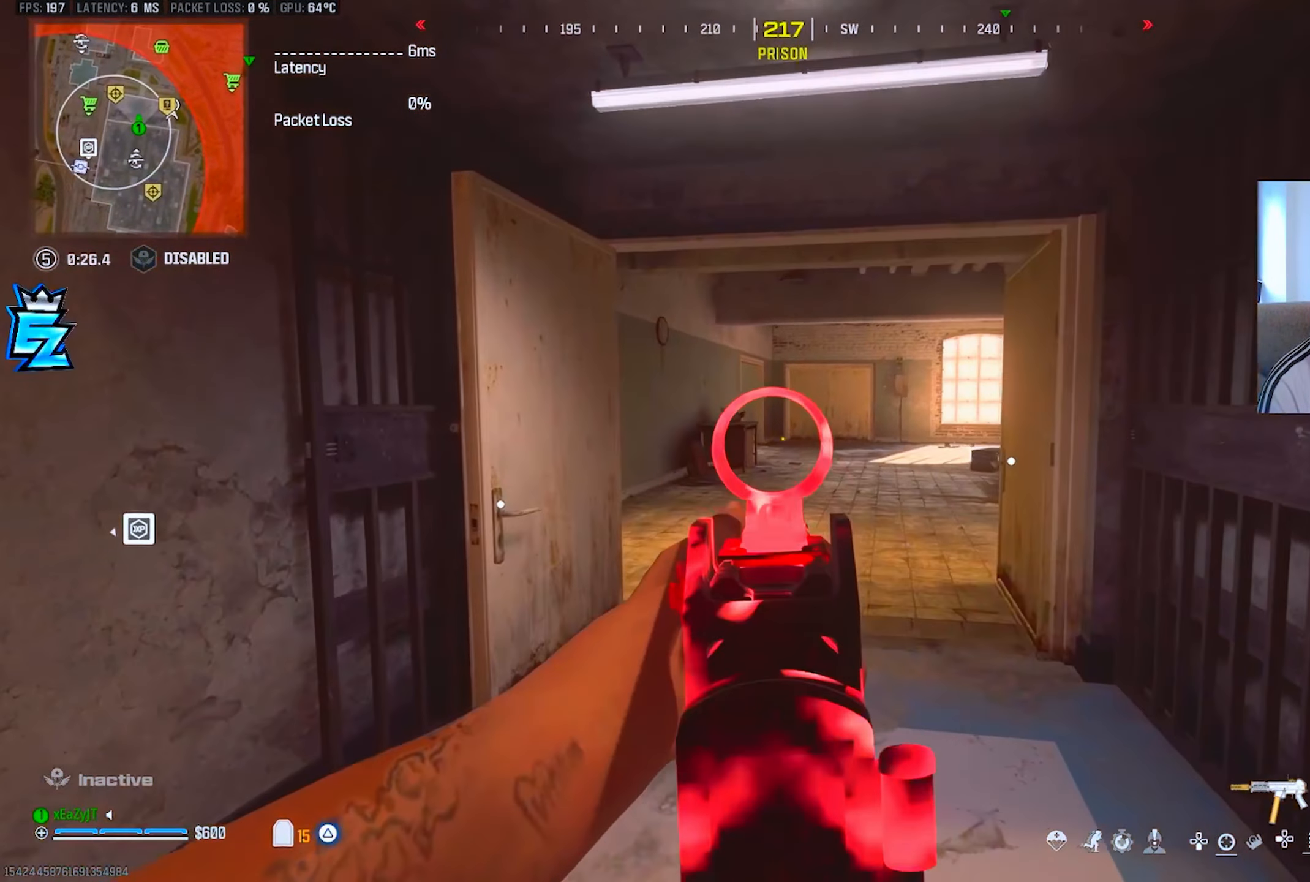
{"buttons": ["L1"], "left_stick": "up-left", "right_stick": "center", "events": []}
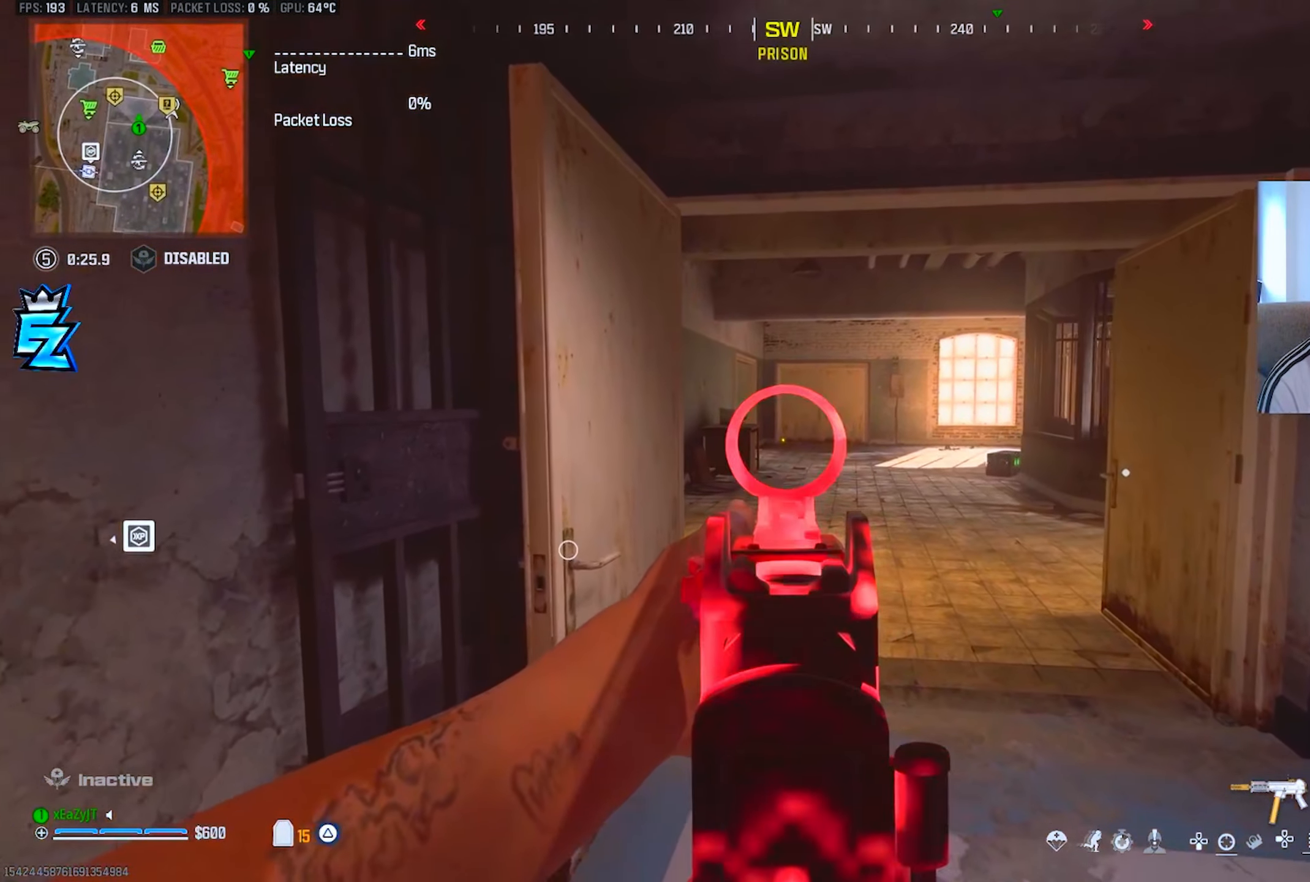
{"buttons": ["L1"], "left_stick": "right", "right_stick": "center", "events": [[50, "left_stick", "center"], [283, "left_stick", "right"]]}
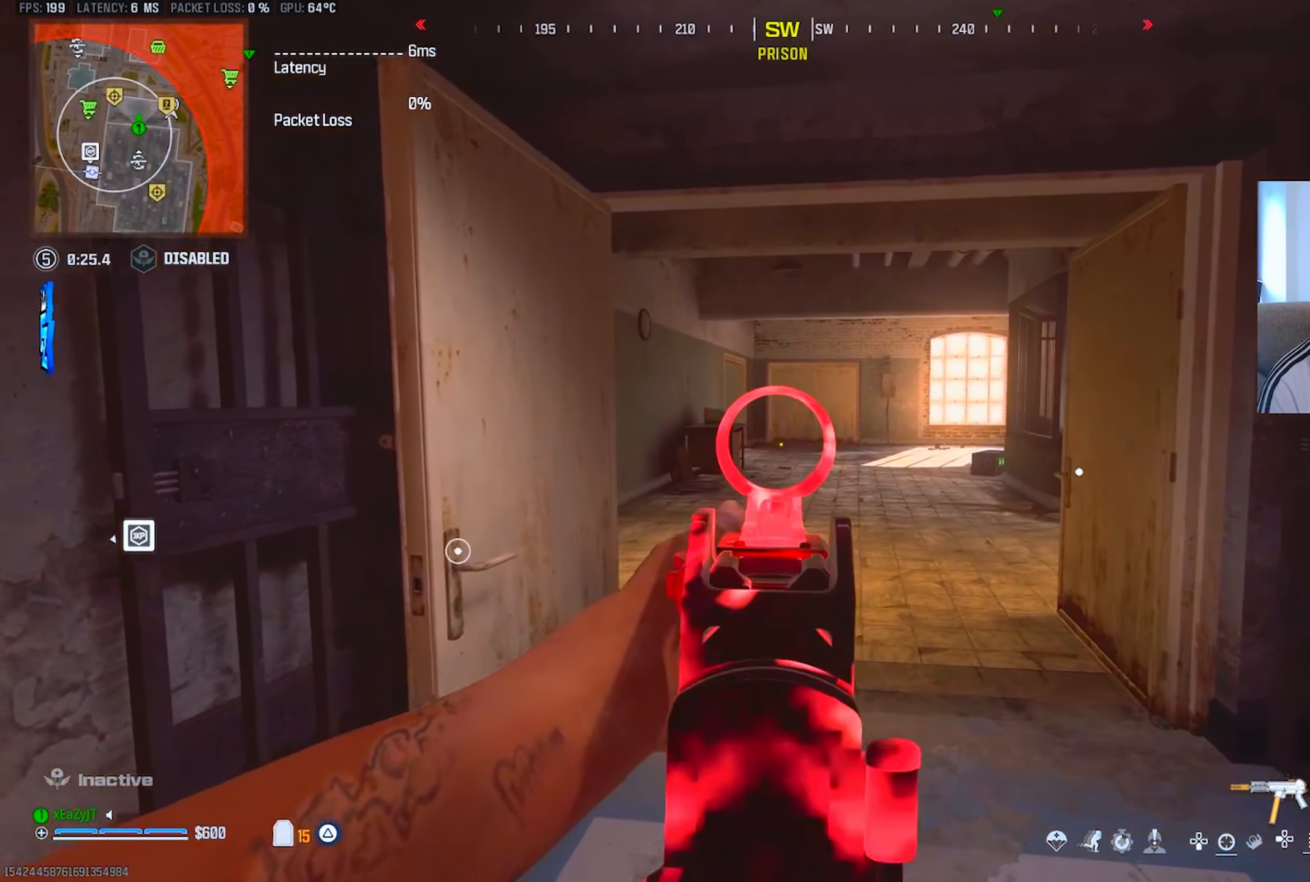
{"buttons": ["CIRCLE"], "left_stick": "up", "right_stick": "left", "events": [[50, "TRIANGLE", "down"], [100, "L1", "up"], [117, "TRIANGLE", "up"], [117, "left_stick", "up"], [167, "TRIANGLE", "down"], [217, "L3", "down"], [267, "TRIANGLE", "up"], [384, "L3", "up"], [400, "right_stick", "left"], [501, "CIRCLE", "down"]]}
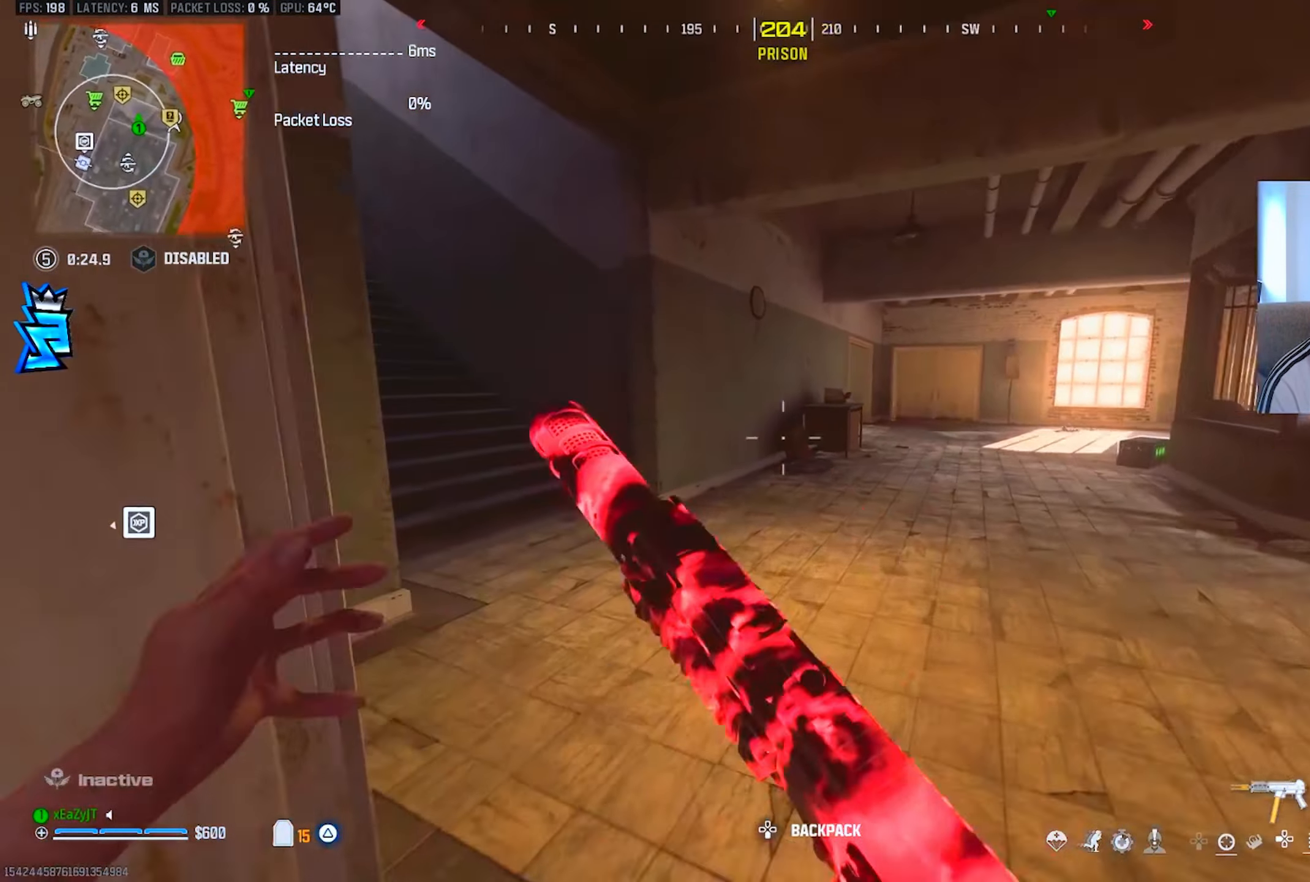
{"buttons": [], "left_stick": "right", "right_stick": "center"}
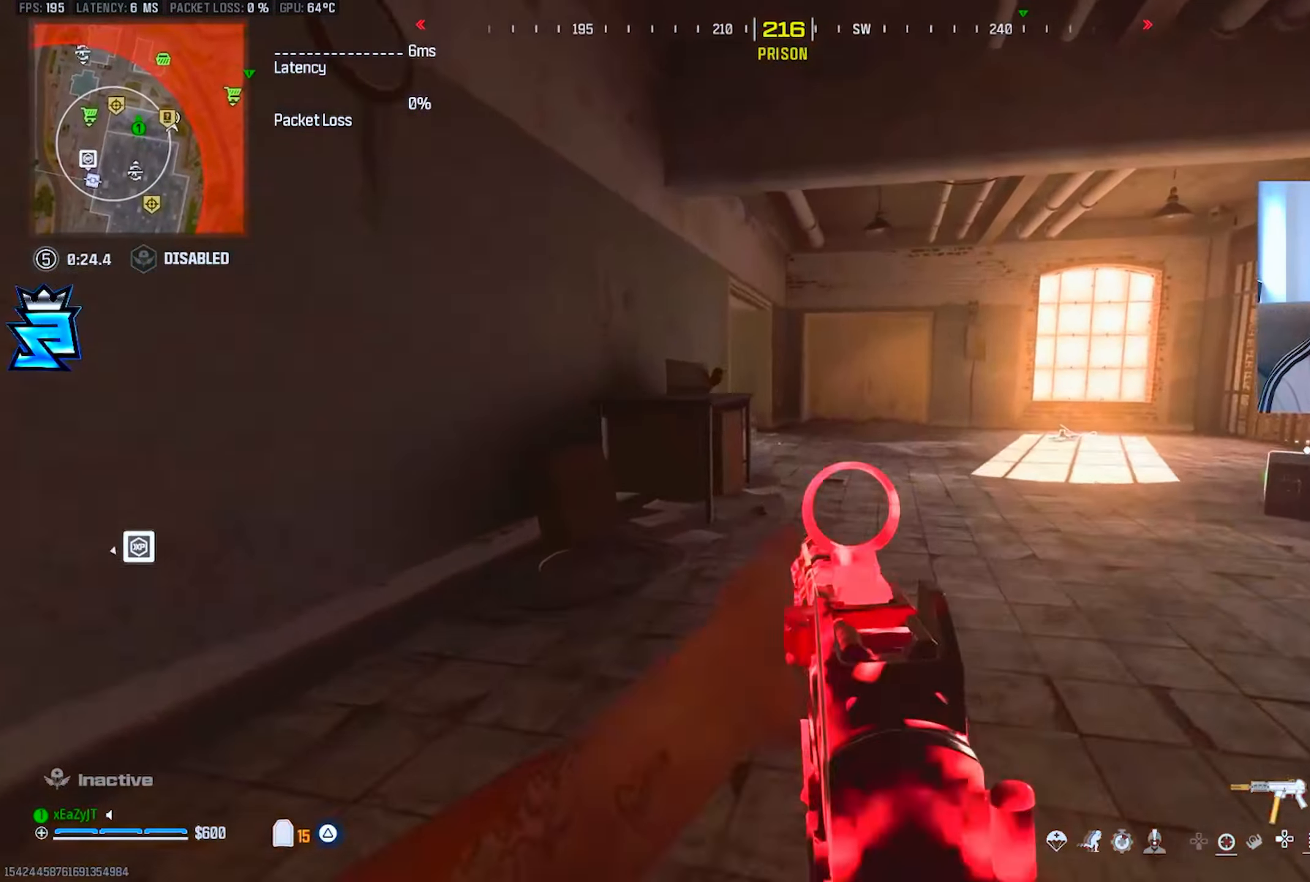
{"buttons": [], "left_stick": "up-right", "right_stick": "center", "events": [[67, "left_stick", "up-right"], [150, "L3", "down"], [234, "right_stick", "left"], [350, "L3", "up"], [367, "R3", "down"], [467, "R3", "up"], [467, "right_stick", "center"]]}
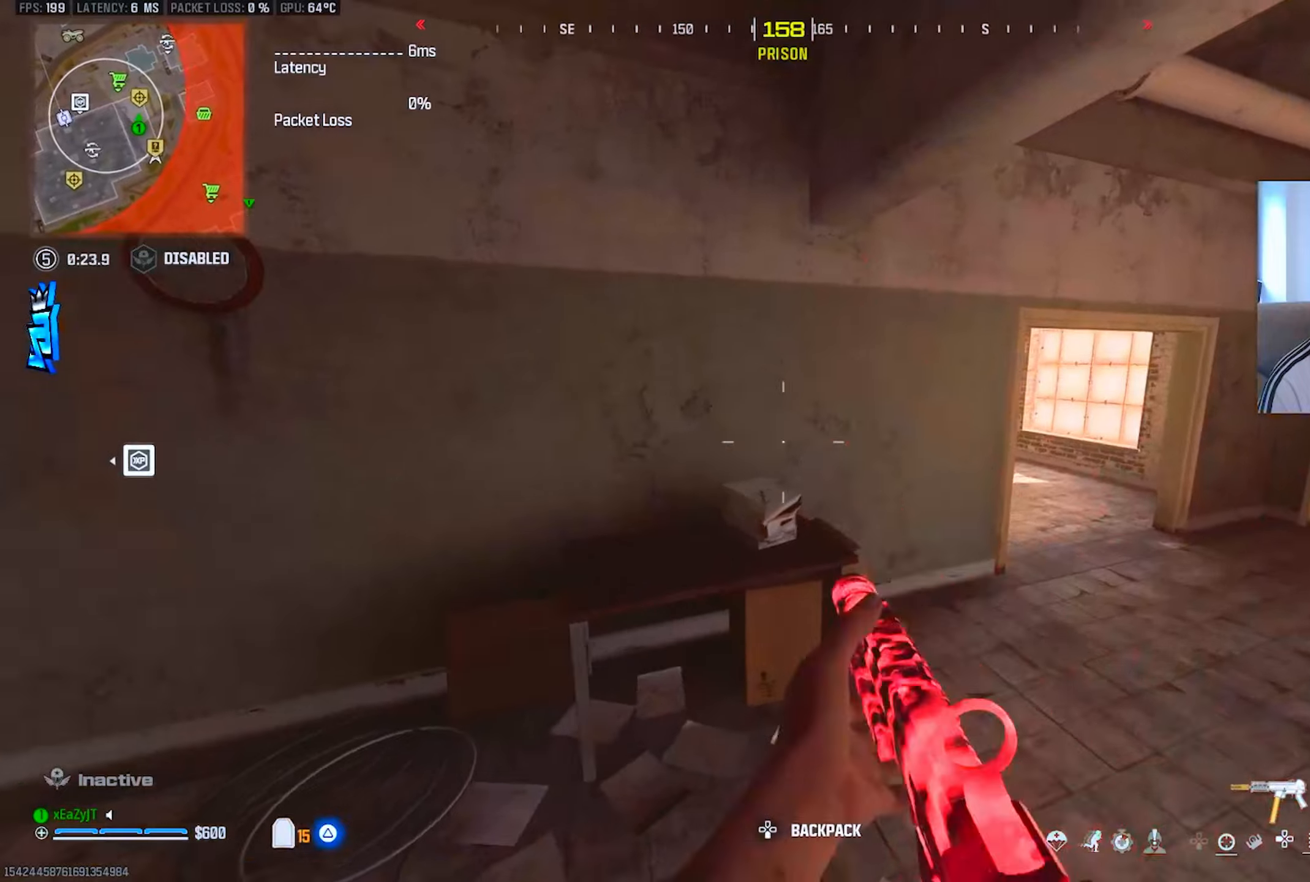
{"buttons": ["L1"], "left_stick": "right", "right_stick": "up-left", "events": [[50, "left_stick", "right"], [184, "L1", "down"], [501, "right_stick", "up-left"]]}
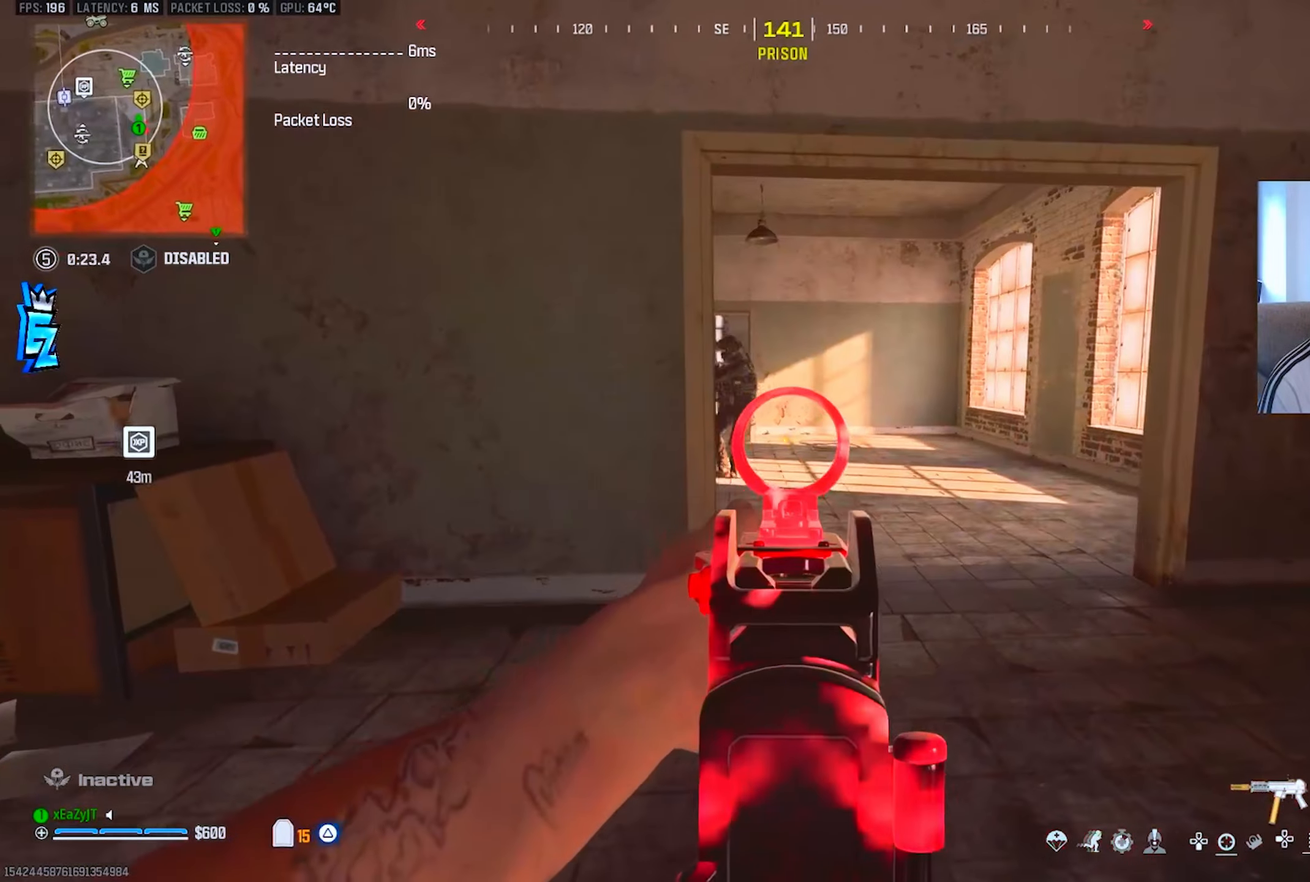
{"buttons": ["L1", "R1", "R3"], "left_stick": "left", "right_stick": "center", "events": [[166, "right_stick", "center"], [216, "left_stick", "center"], [233, "right_stick", "up-left"], [266, "R1", "down"], [317, "left_stick", "left"], [317, "right_stick", "center"], [467, "R3", "down"]]}
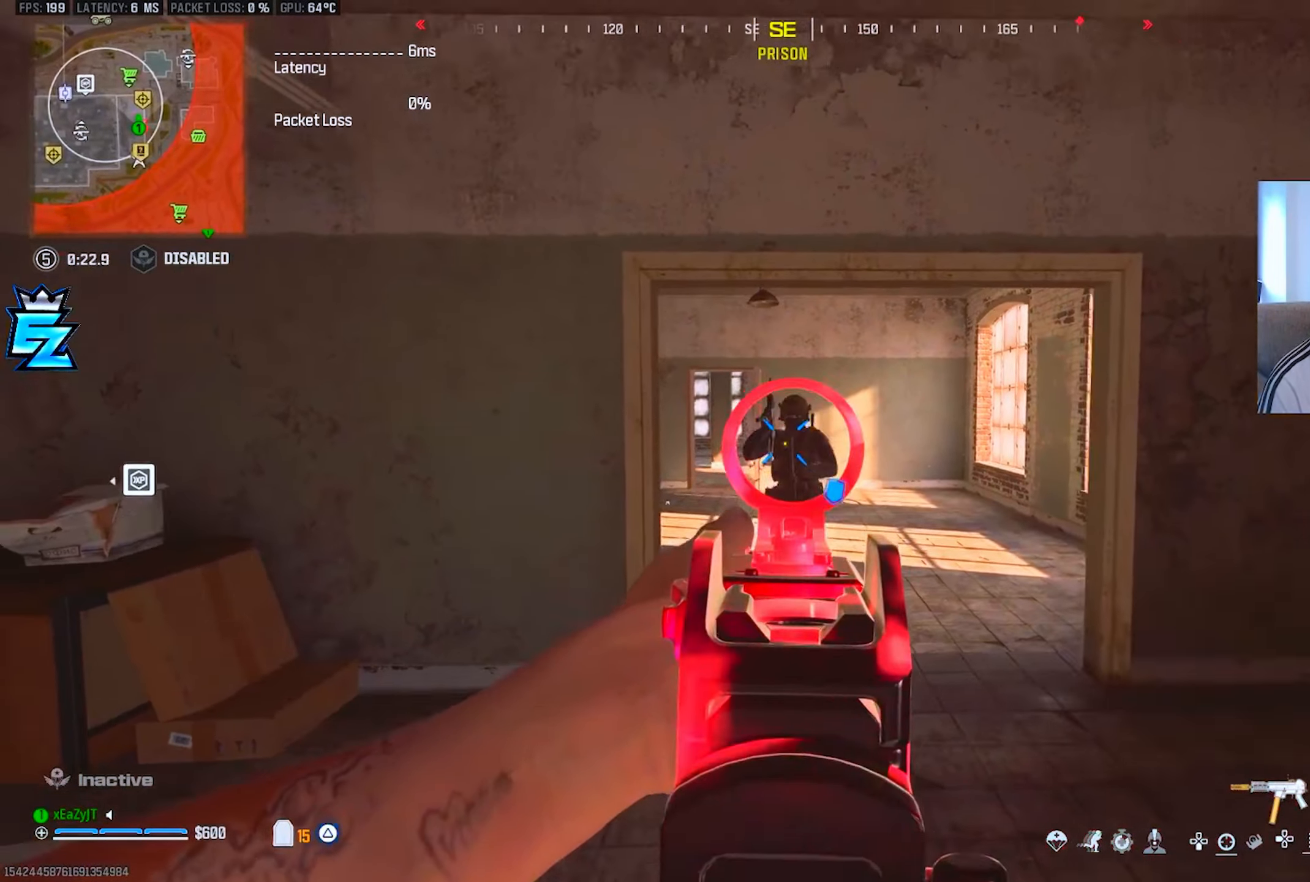
{"buttons": ["L1", "R1"], "left_stick": "left", "right_stick": "center", "events": [[50, "left_stick", "down-right"], [50, "right_stick", "down-right"], [67, "R3", "up"], [200, "right_stick", "center"], [250, "left_stick", "down-left"], [267, "right_stick", "right"], [317, "left_stick", "left"], [350, "right_stick", "up-right"], [484, "right_stick", "center"]]}
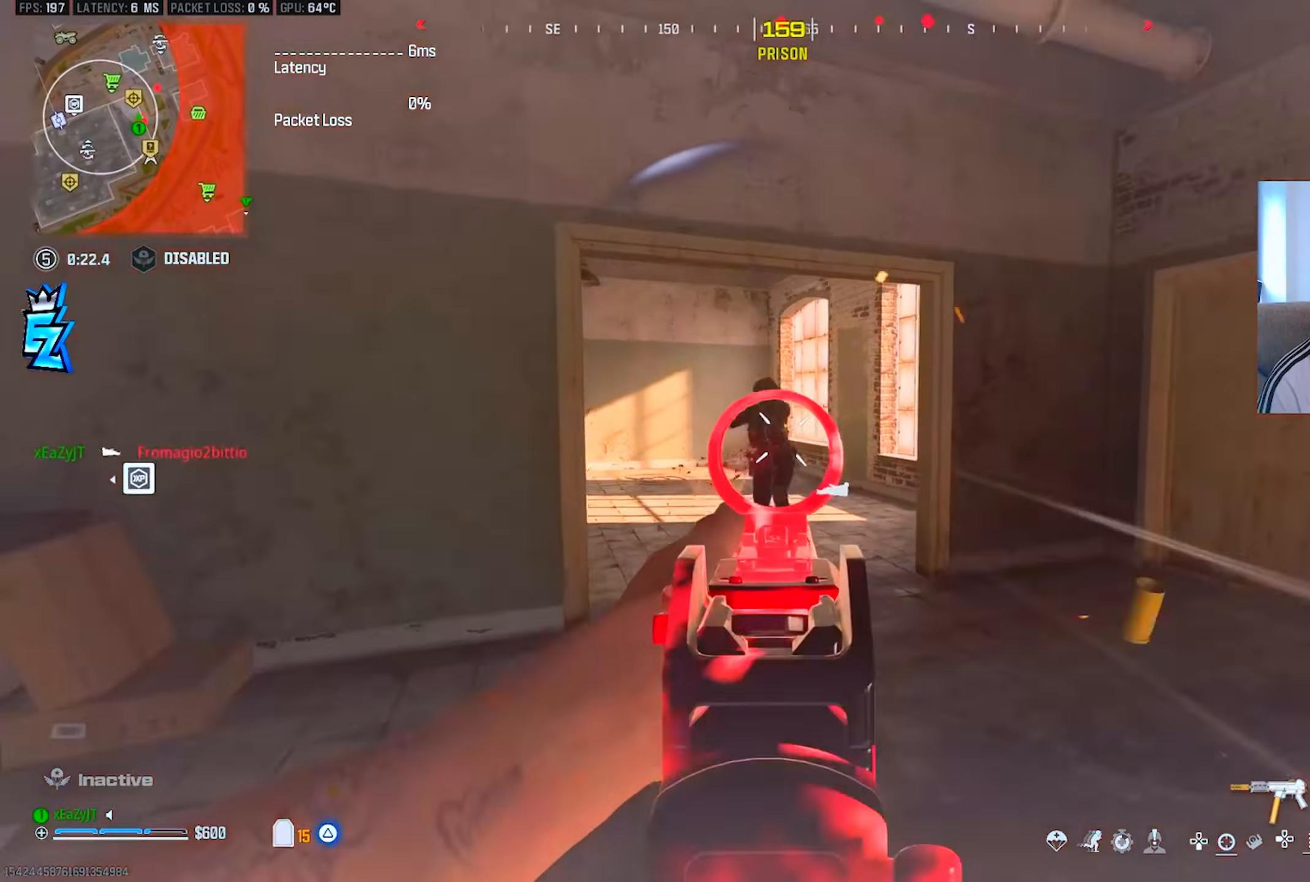
{"buttons": ["L1", "R1"], "left_stick": "up-left", "right_stick": "center", "events": [[183, "L1", "up"], [233, "R1", "up"], [233, "left_stick", "up"], [233, "right_stick", "down"], [300, "left_stick", "up-right"], [317, "L1", "down"], [350, "R1", "down"], [350, "right_stick", "center"], [433, "left_stick", "up-left"]]}
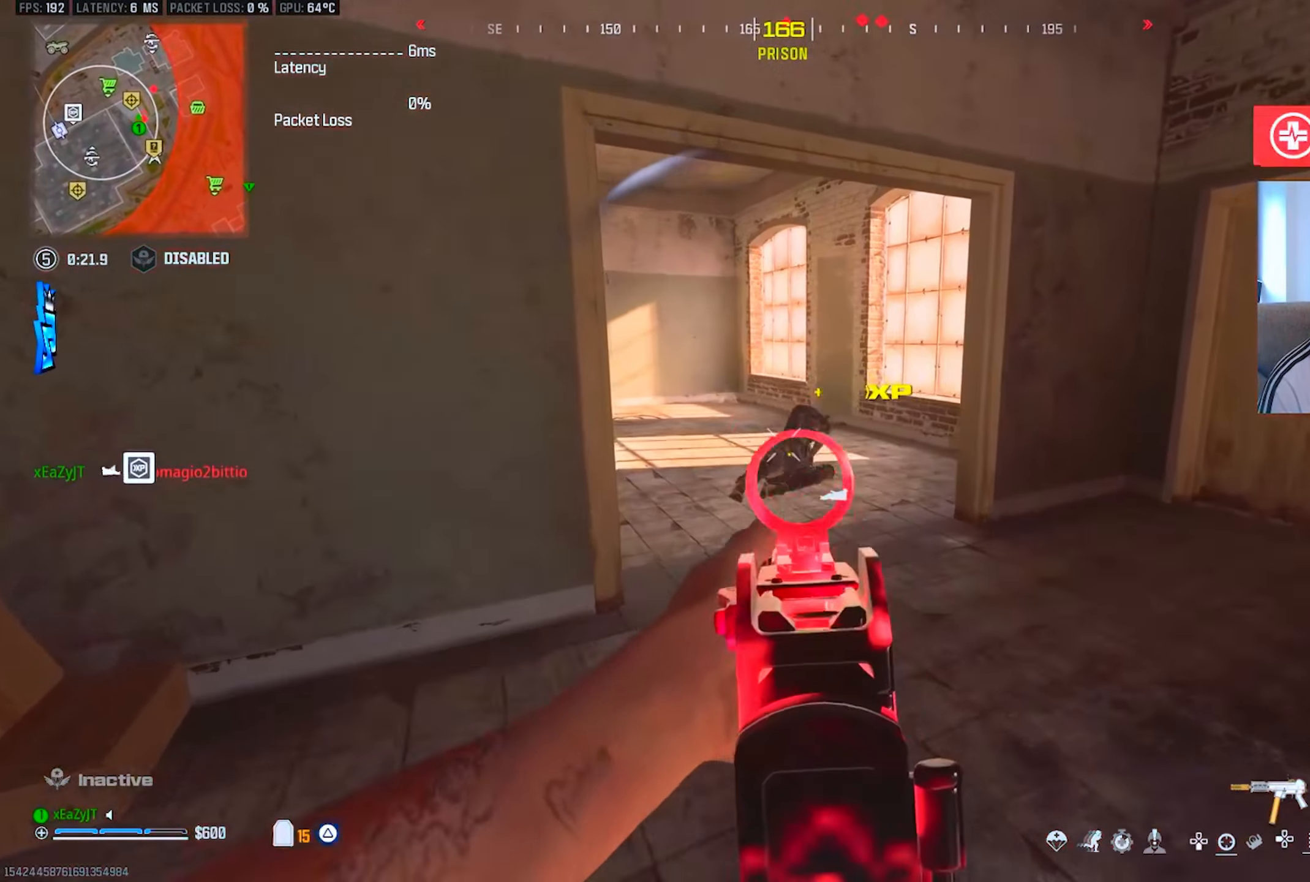
{"buttons": ["SQUARE", "R1"], "left_stick": "down-left", "right_stick": "center", "events": [[17, "left_stick", "down-left"], [17, "right_stick", "down-right"], [83, "right_stick", "center"], [117, "left_stick", "down"], [484, "SQUARE", "down"], [484, "left_stick", "down-left"], [501, "L1", "up"]]}
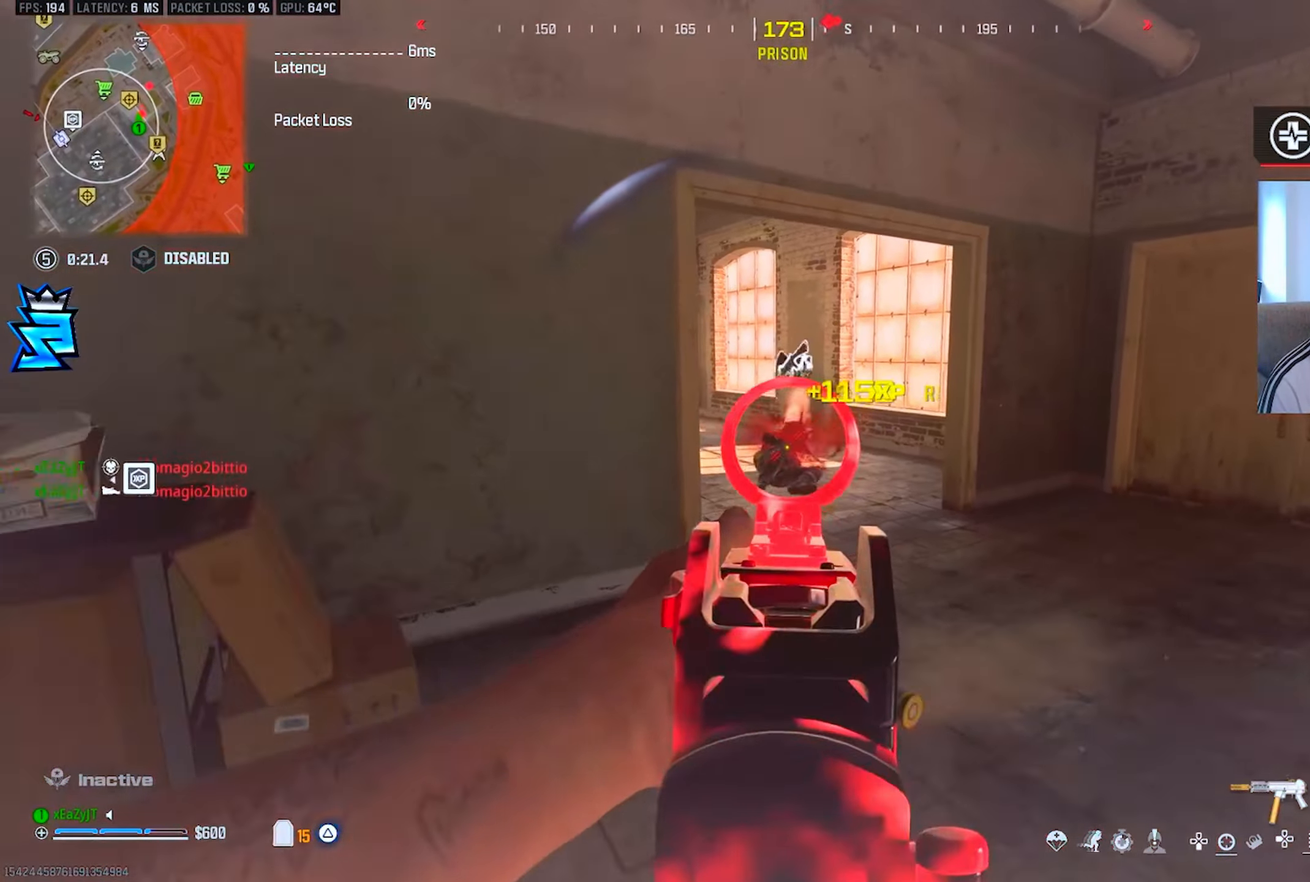
{"buttons": [], "left_stick": "up", "right_stick": "center", "events": [[33, "R1", "up"], [50, "SQUARE", "up"], [50, "right_stick", "left"], [183, "left_stick", "up-left"], [383, "right_stick", "center"], [450, "left_stick", "up"]]}
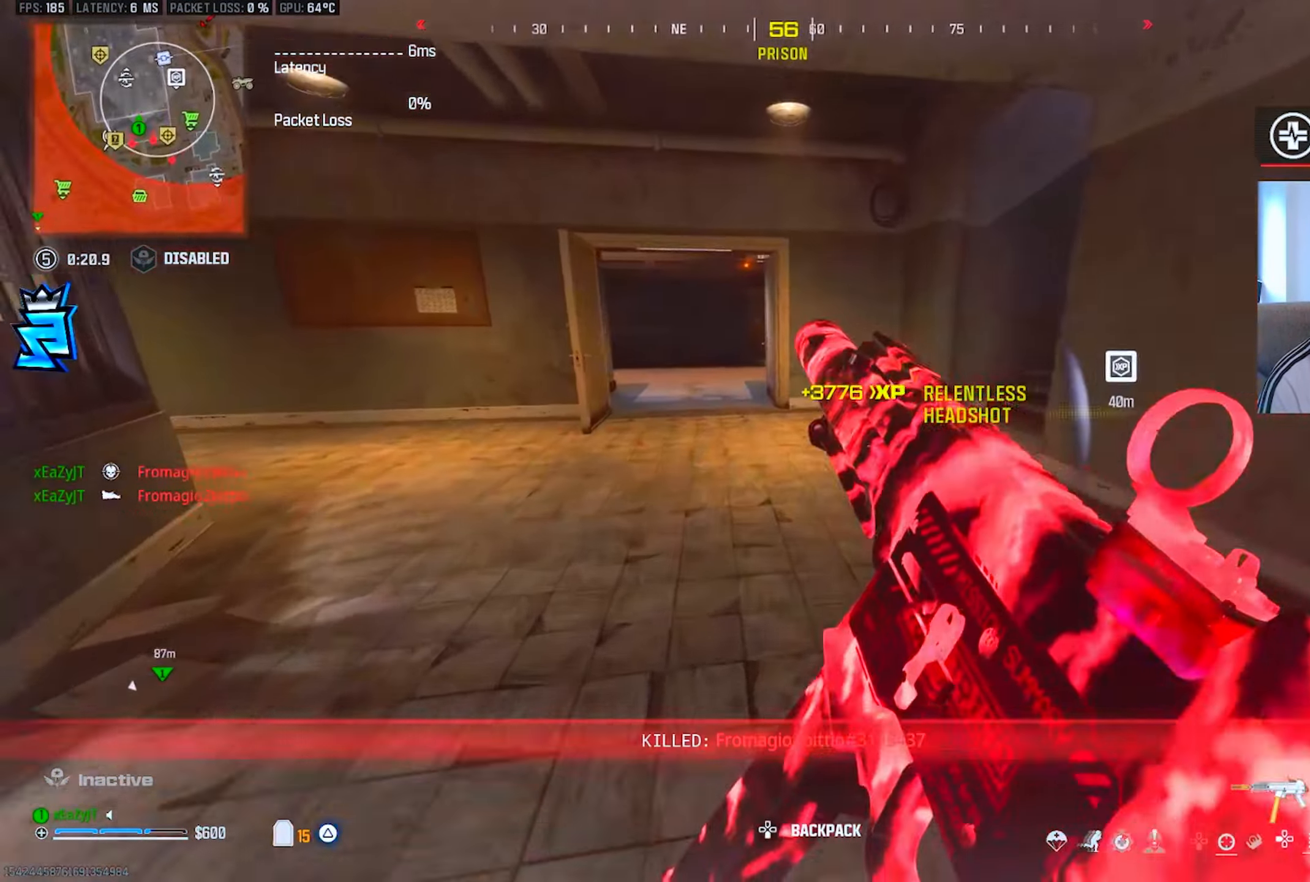
{"buttons": [], "left_stick": "up", "right_stick": "left", "events": [[50, "right_stick", "left"], [83, "CIRCLE", "down"], [134, "right_stick", "center"], [150, "CIRCLE", "up"], [317, "CIRCLE", "down"], [367, "right_stick", "left"], [384, "R3", "down"], [400, "CIRCLE", "up"], [484, "R3", "up"]]}
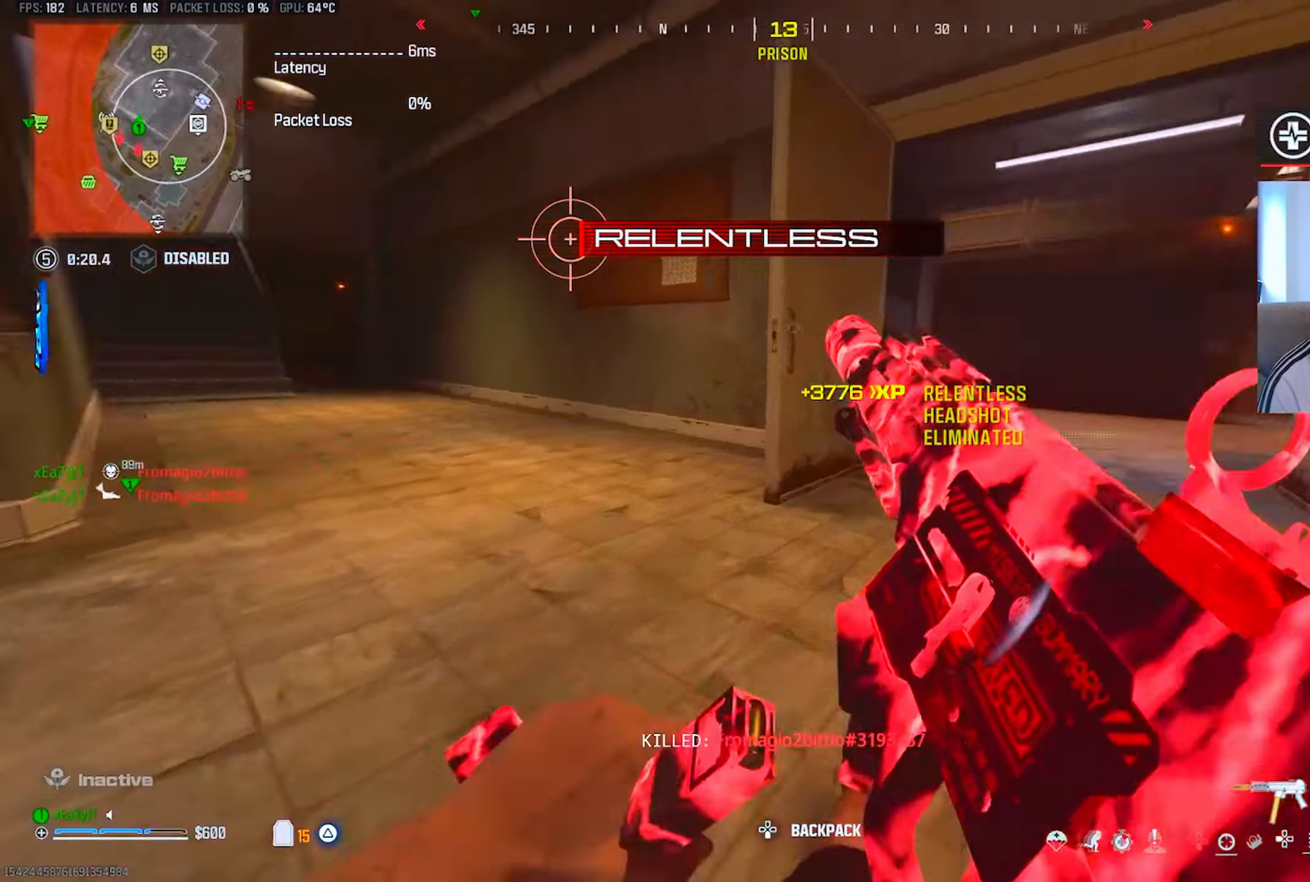
{"buttons": ["SQUARE"], "left_stick": "up", "right_stick": "center", "events": [[50, "SQUARE", "down"], [50, "left_stick", "up-right"], [50, "right_stick", "center"], [100, "SQUARE", "up"], [150, "right_stick", "right"], [167, "SQUARE", "down"], [250, "SQUARE", "up"], [300, "left_stick", "up"], [317, "SQUARE", "down"], [400, "SQUARE", "up"], [450, "SQUARE", "down"], [467, "right_stick", "center"]]}
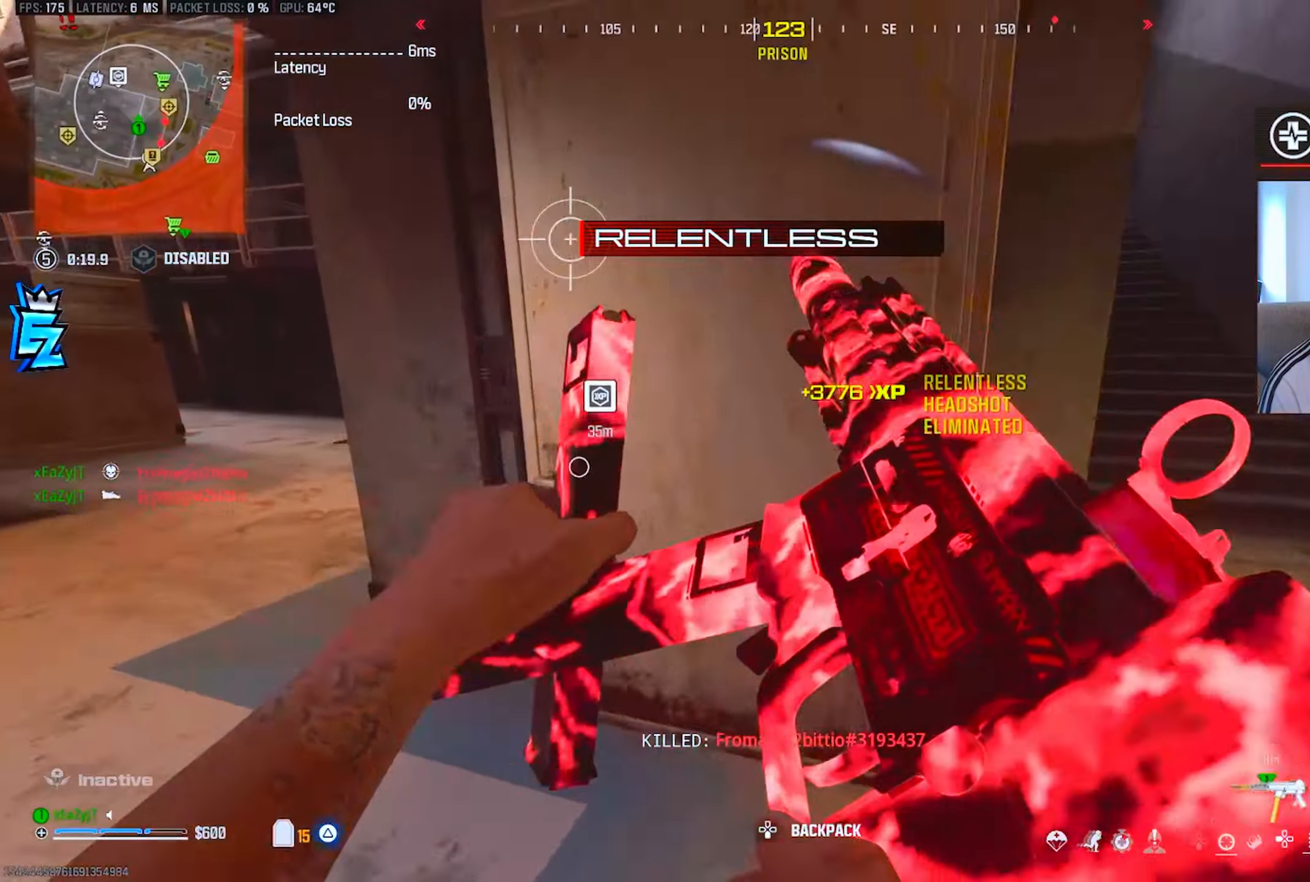
{"buttons": ["TRIANGLE"], "left_stick": "up", "right_stick": "right", "events": [[34, "SQUARE", "up"], [84, "right_stick", "left"], [184, "TRIANGLE", "down"], [217, "right_stick", "center"], [401, "right_stick", "right"]]}
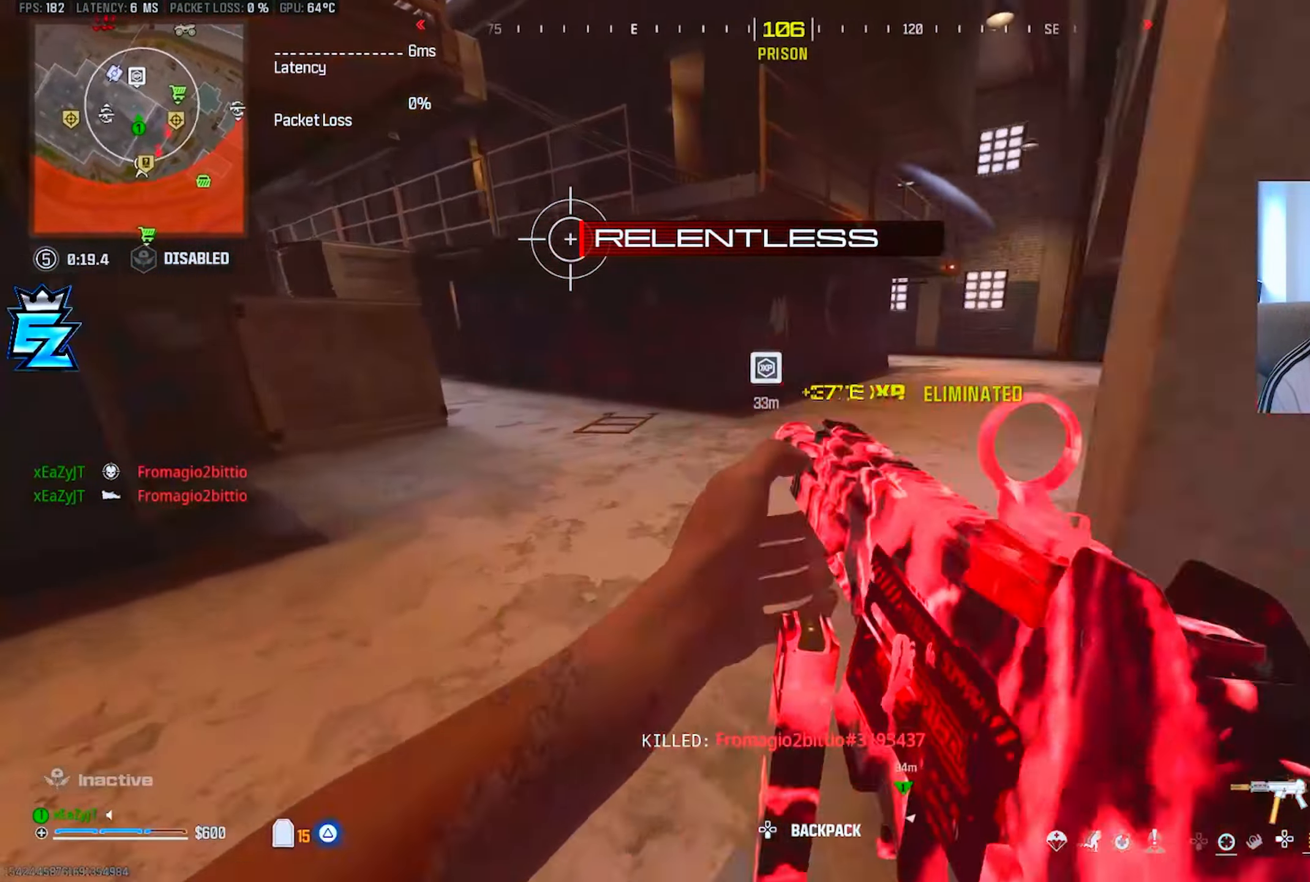
{"buttons": ["CIRCLE", "TRIANGLE"], "left_stick": "up-right", "right_stick": "center", "events": [[50, "right_stick", "center"], [67, "L3", "down"], [150, "right_stick", "right"], [183, "L3", "up"], [267, "right_stick", "center"], [300, "L3", "down"], [300, "left_stick", "up-right"], [384, "CIRCLE", "down"], [384, "L3", "up"], [417, "CIRCLE", "up"], [484, "CIRCLE", "down"]]}
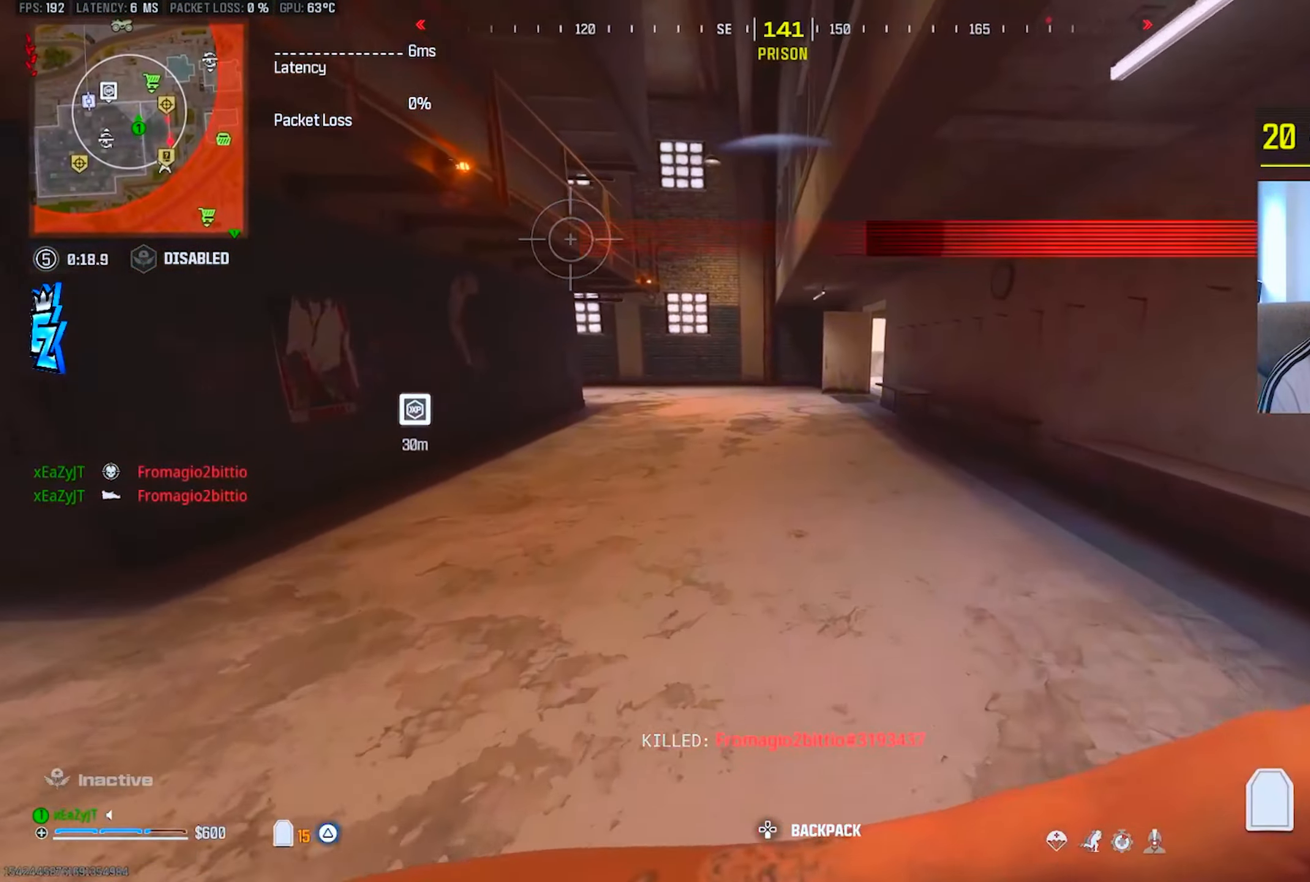
{"buttons": ["TRIANGLE", "L3"], "left_stick": "up", "right_stick": "left", "events": [[50, "CIRCLE", "up"], [167, "right_stick", "down-left"], [184, "left_stick", "down-right"], [217, "right_stick", "left"], [251, "R3", "down"], [317, "left_stick", "down-left"], [434, "R3", "up"], [434, "left_stick", "up-left"], [485, "L3", "down"], [485, "left_stick", "up"]]}